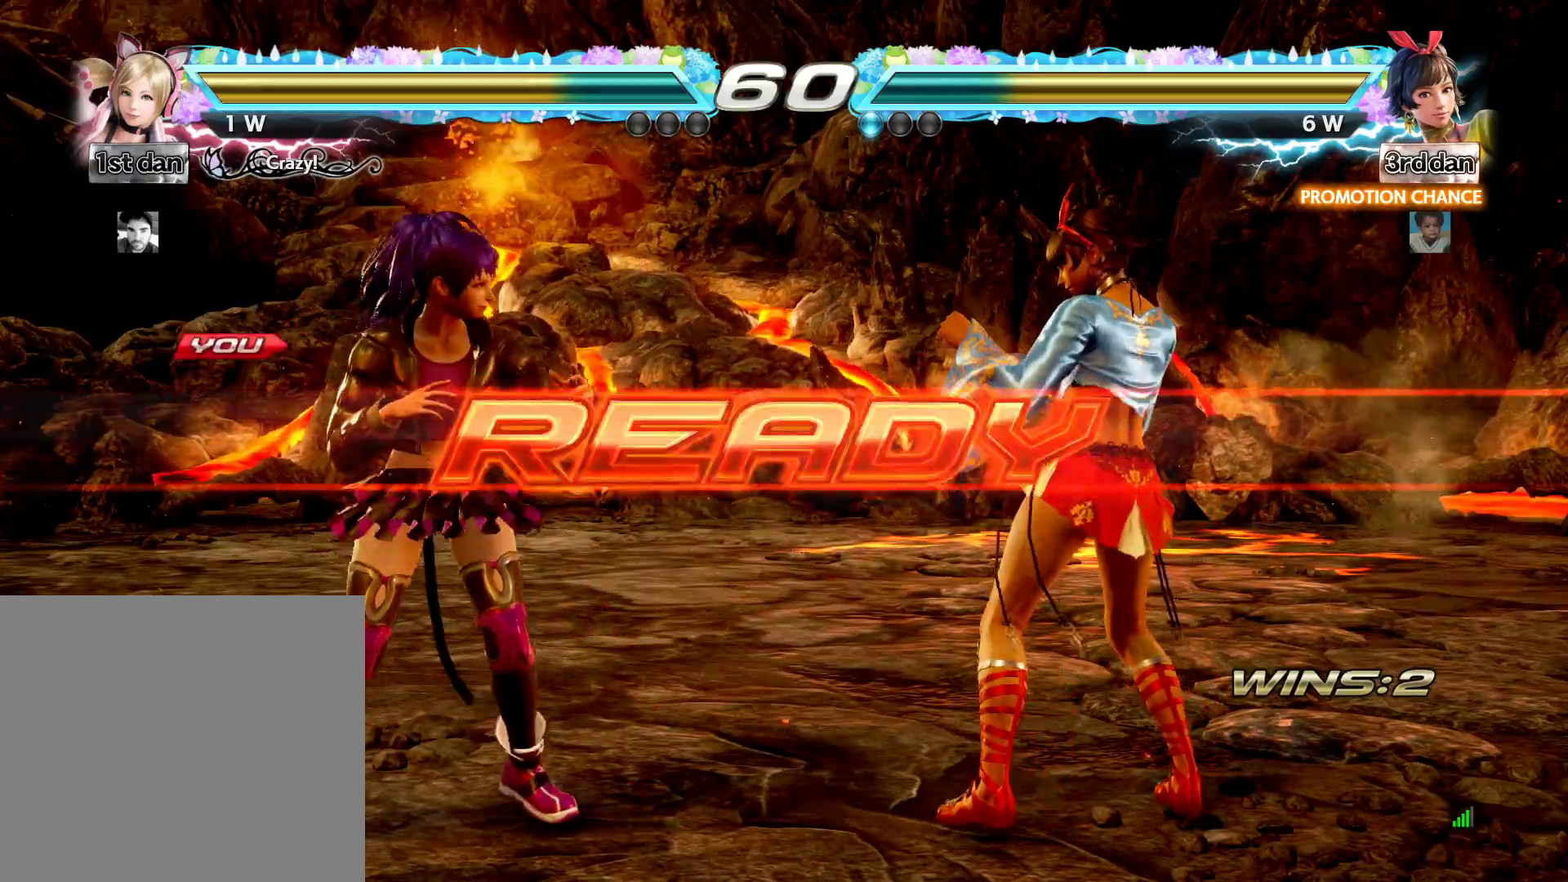
Gameplay with a controller (Xbox layout); each line is a JSON object with the inputs held at the frame after it. "events" lists button and stick changes between this image and that frame as [ms after this image, input, new state], when the widget could be followed in between. Not read: left_stick right_stick.
{"buttons": ["DPAD_LEFT"], "events": [[100, "DPAD_LEFT", "up"], [200, "DPAD_LEFT", "down"], [300, "DPAD_LEFT", "up"], [383, "DPAD_LEFT", "down"]]}
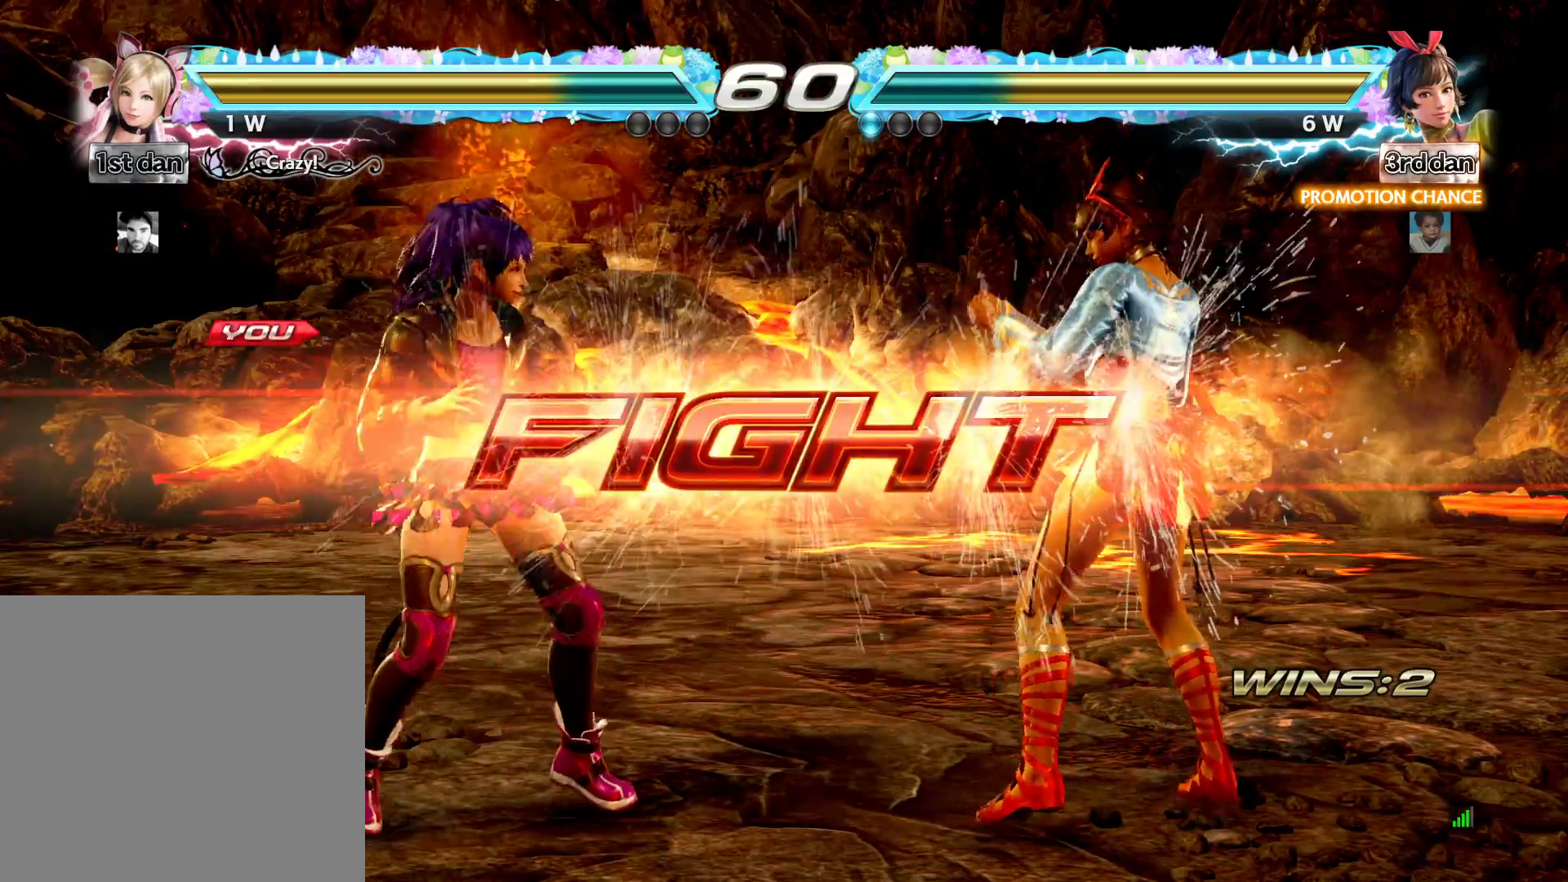
{"buttons": ["DPAD_LEFT"], "events": [[17, "DPAD_LEFT", "up"], [83, "DPAD_LEFT", "down"], [200, "DPAD_LEFT", "up"], [267, "DPAD_LEFT", "down"], [383, "DPAD_LEFT", "up"], [483, "DPAD_LEFT", "down"]]}
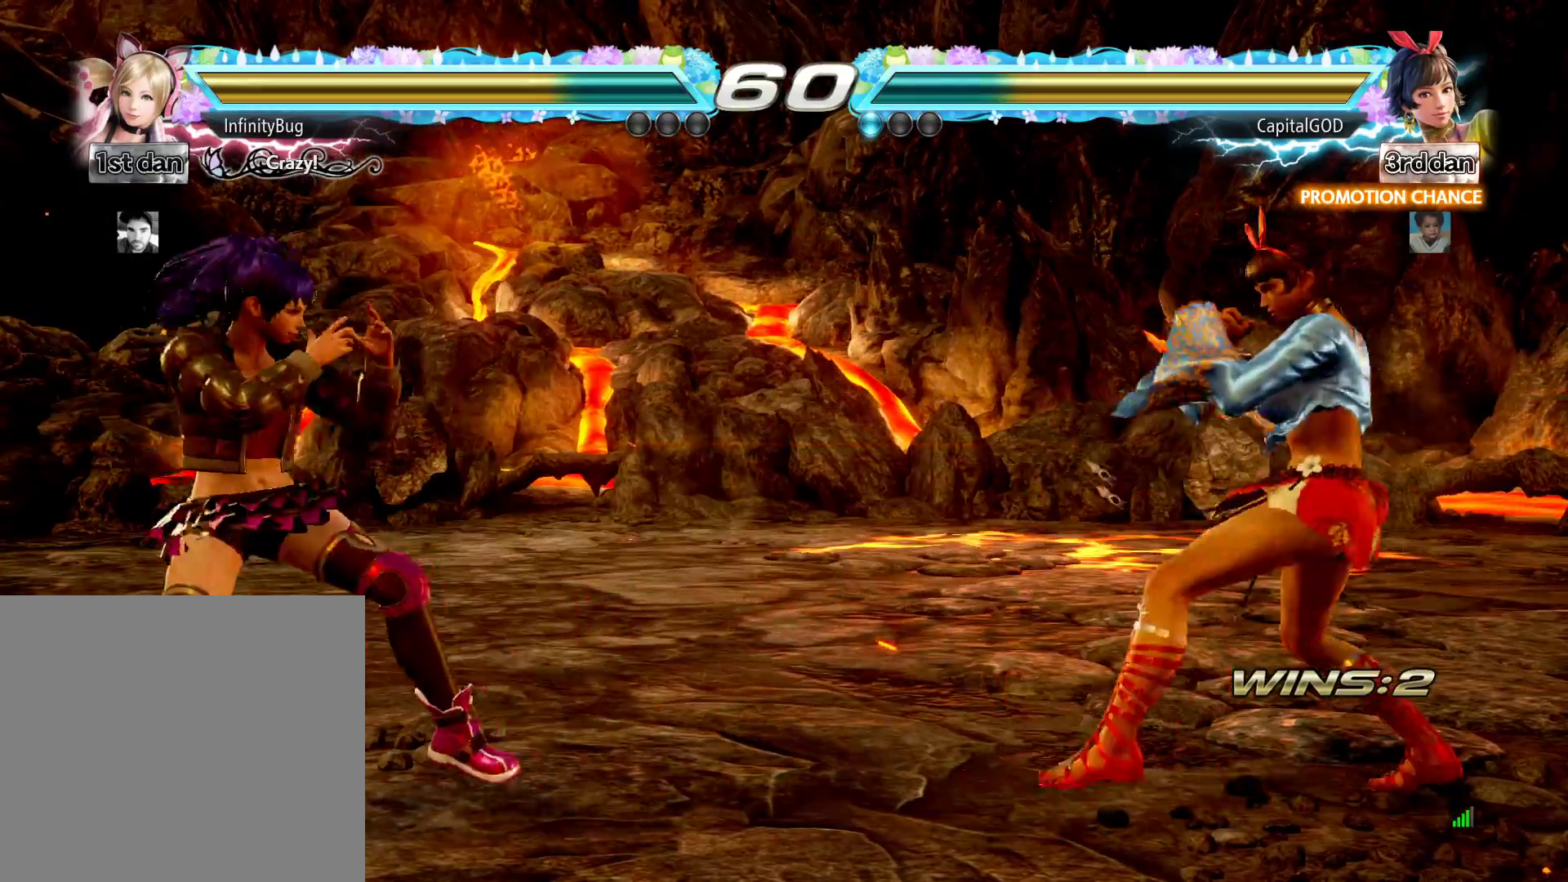
{"buttons": ["DPAD_RIGHT"], "events": [[117, "DPAD_LEFT", "up"], [400, "DPAD_RIGHT", "down"]]}
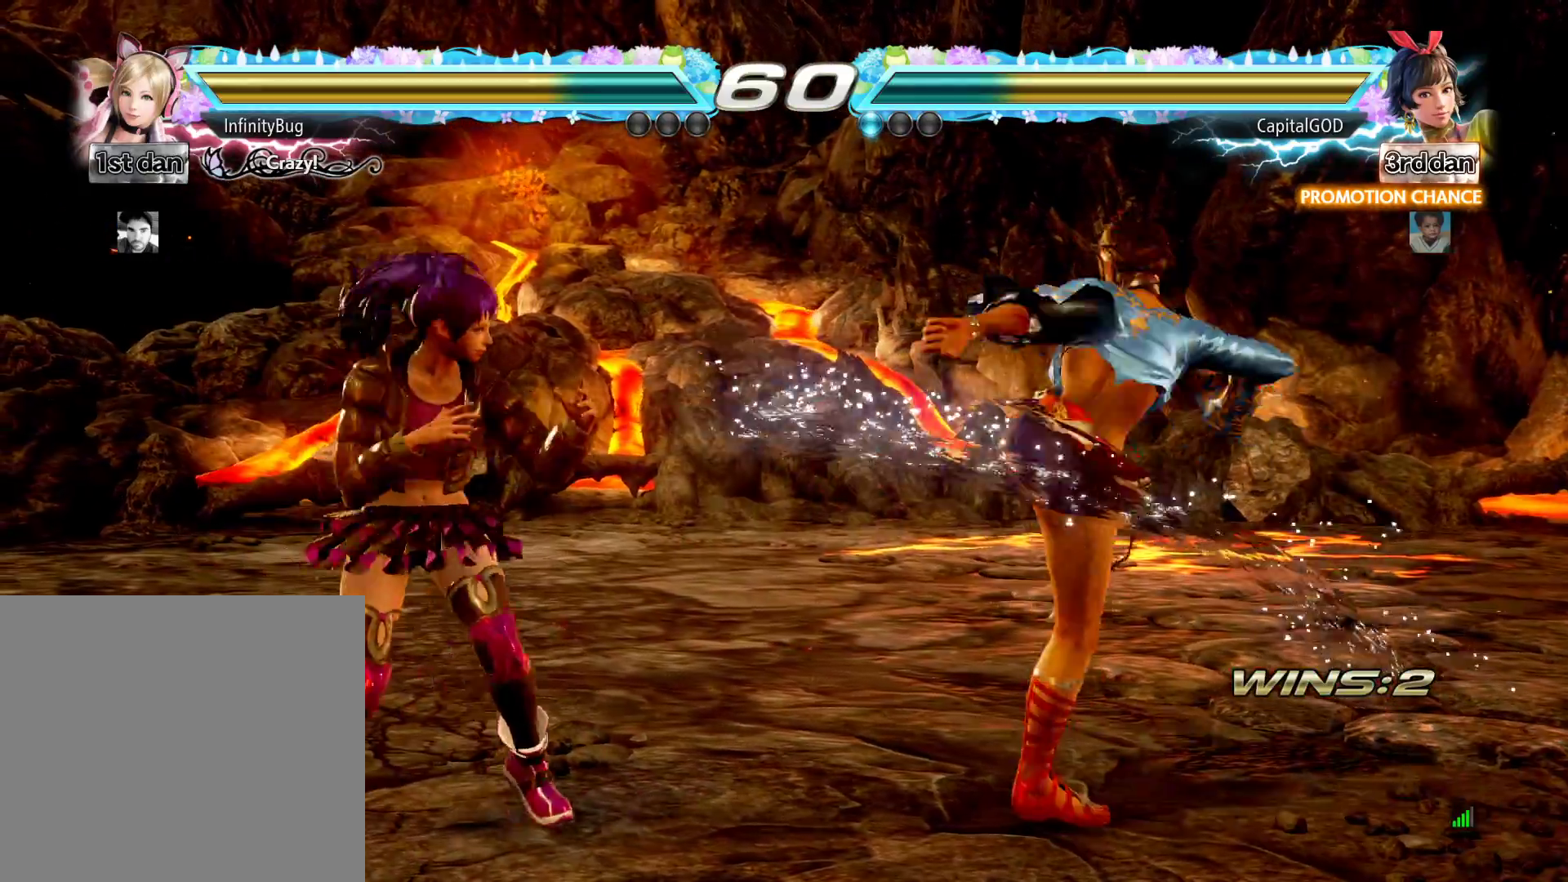
{"buttons": ["DPAD_DOWN"], "events": [[17, "DPAD_DOWN", "down"], [50, "DPAD_LEFT", "down"], [50, "DPAD_RIGHT", "up"], [100, "A", "down"], [100, "B", "down"], [183, "DPAD_LEFT", "up"], [250, "A", "up"], [267, "B", "up"], [317, "A", "down"], [317, "B", "down"], [450, "A", "up"], [483, "B", "up"]]}
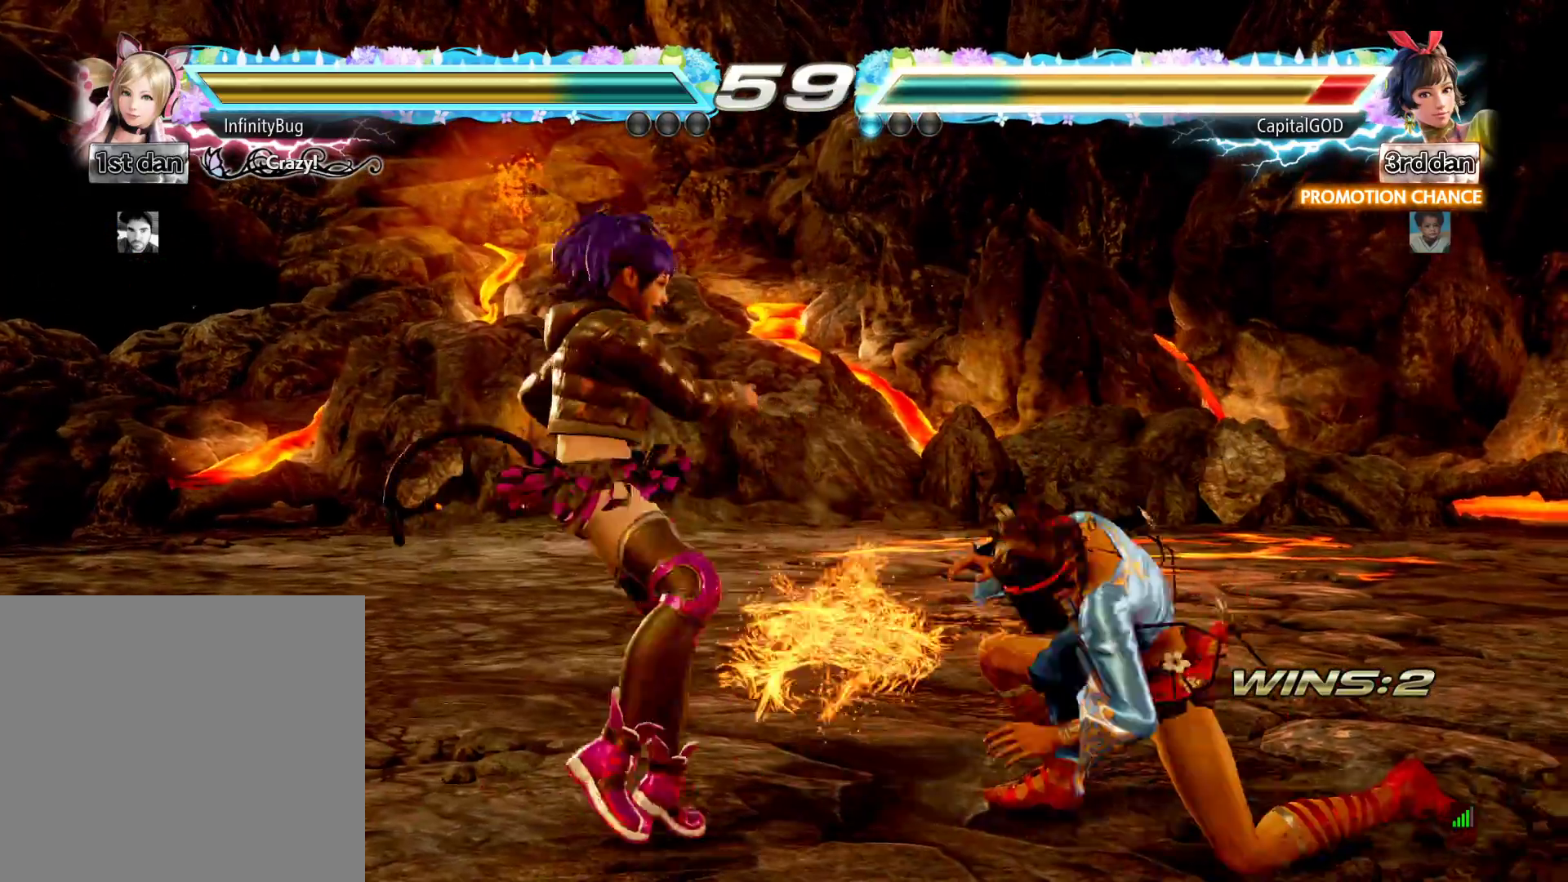
{"buttons": ["DPAD_DOWN"], "events": [[33, "A", "down"], [50, "B", "down"], [67, "DPAD_LEFT", "down"], [200, "A", "up"], [217, "B", "up"], [267, "A", "down"], [283, "B", "down"], [383, "DPAD_LEFT", "up"], [433, "A", "up"], [450, "B", "up"]]}
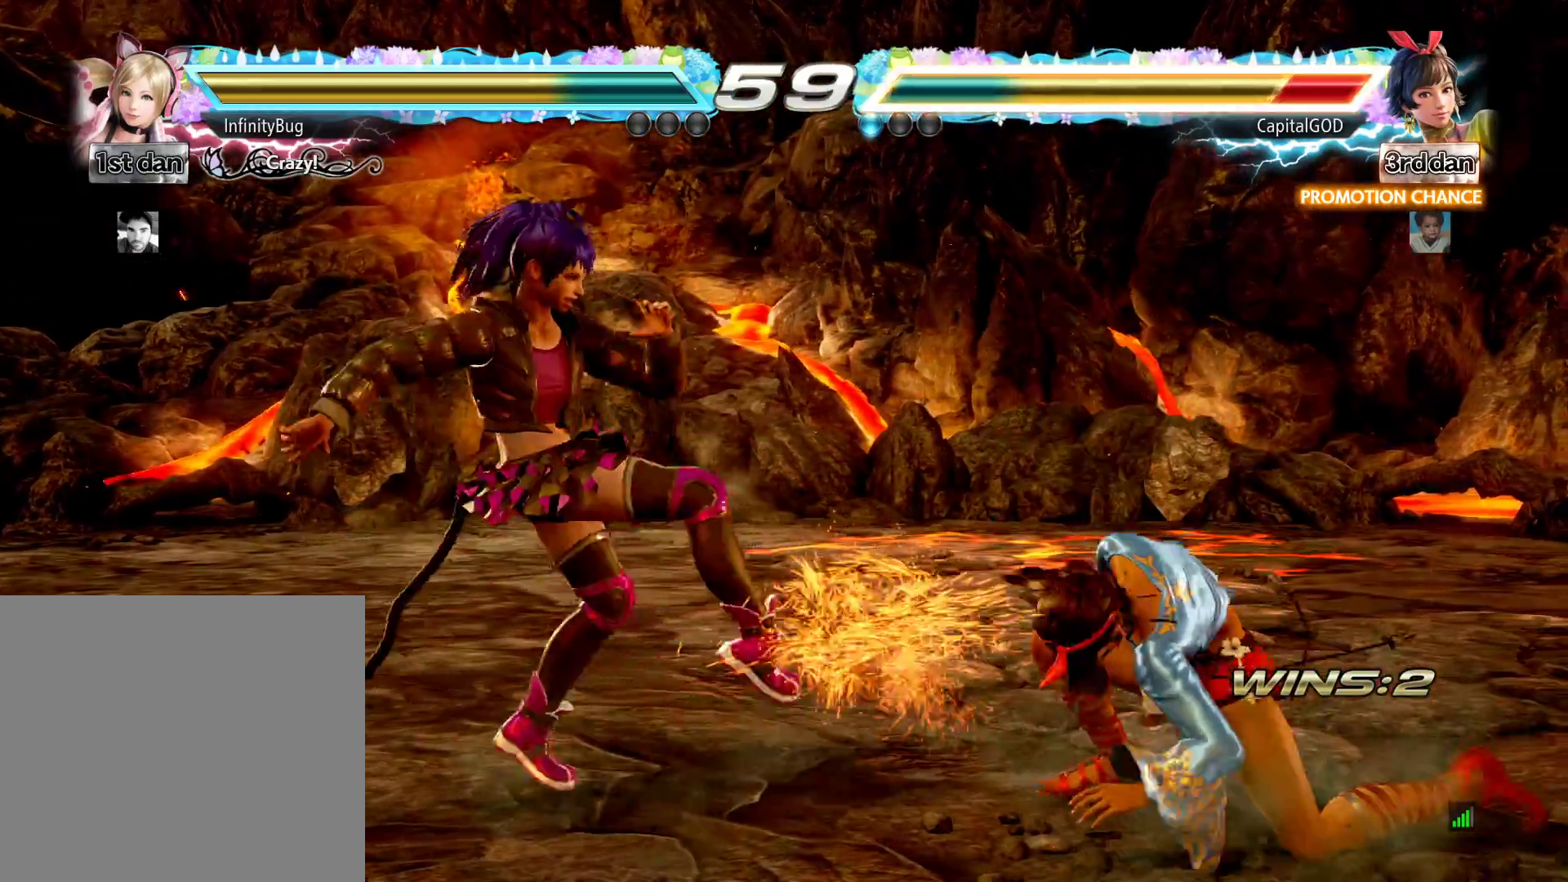
{"buttons": ["DPAD_DOWN"], "events": [[17, "A", "down"], [17, "B", "down"], [183, "A", "up"], [183, "B", "up"], [250, "DPAD_RIGHT", "down"], [267, "A", "down"], [267, "B", "down"], [383, "DPAD_RIGHT", "up"], [417, "A", "up"], [433, "B", "up"]]}
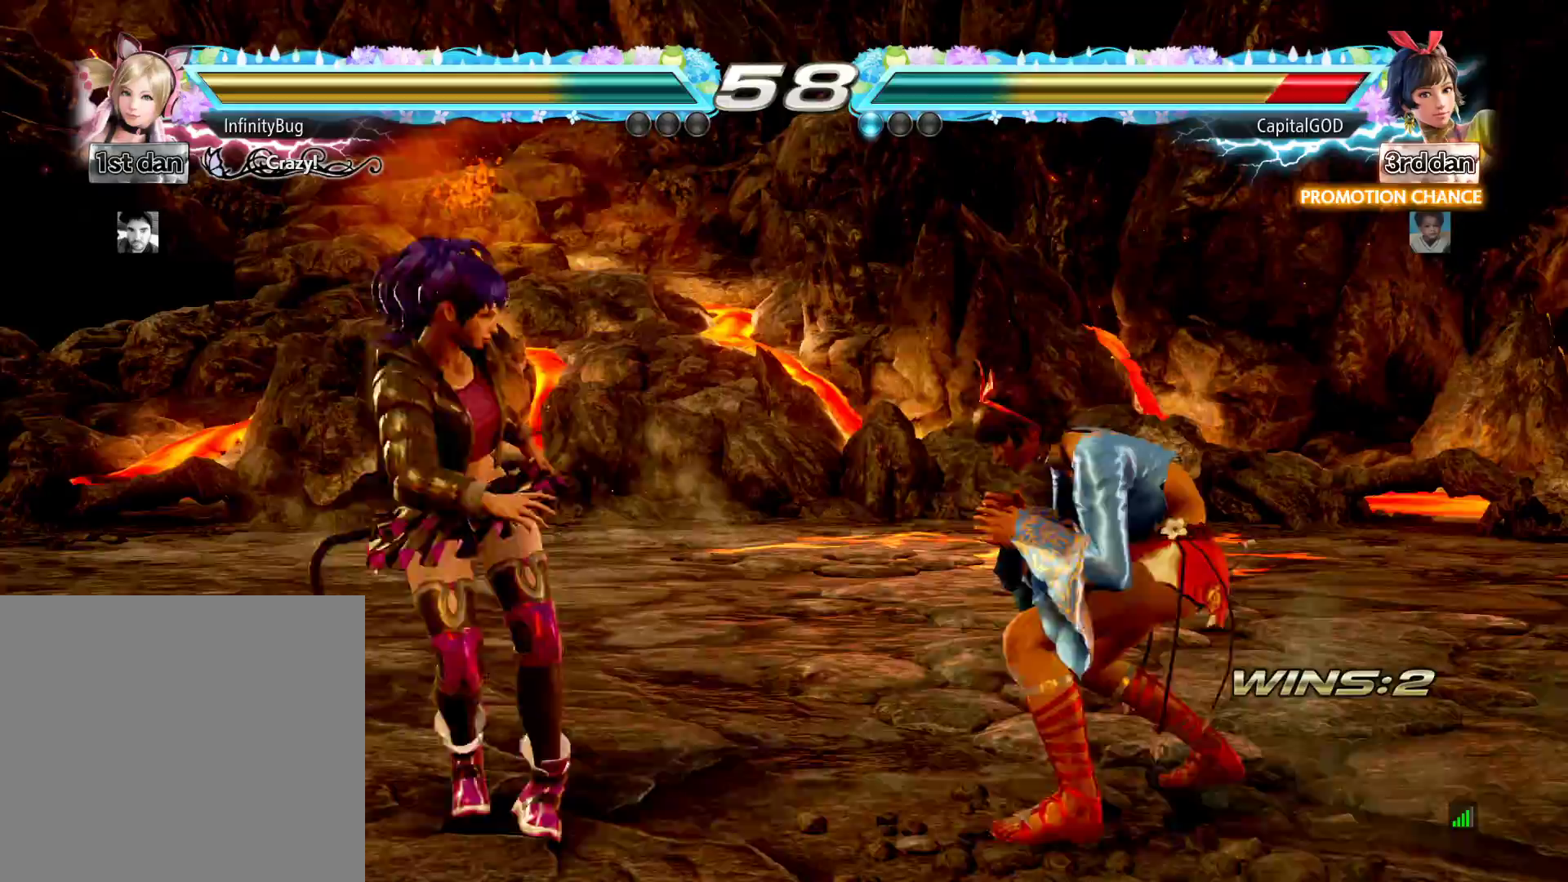
{"buttons": ["A", "B", "DPAD_LEFT"], "events": [[17, "A", "down"], [17, "B", "down"], [167, "A", "up"], [183, "B", "up"], [250, "A", "down"], [250, "B", "down"], [400, "A", "up"], [400, "B", "up"], [433, "DPAD_LEFT", "down"], [467, "A", "down"], [467, "B", "down"], [483, "DPAD_DOWN", "up"]]}
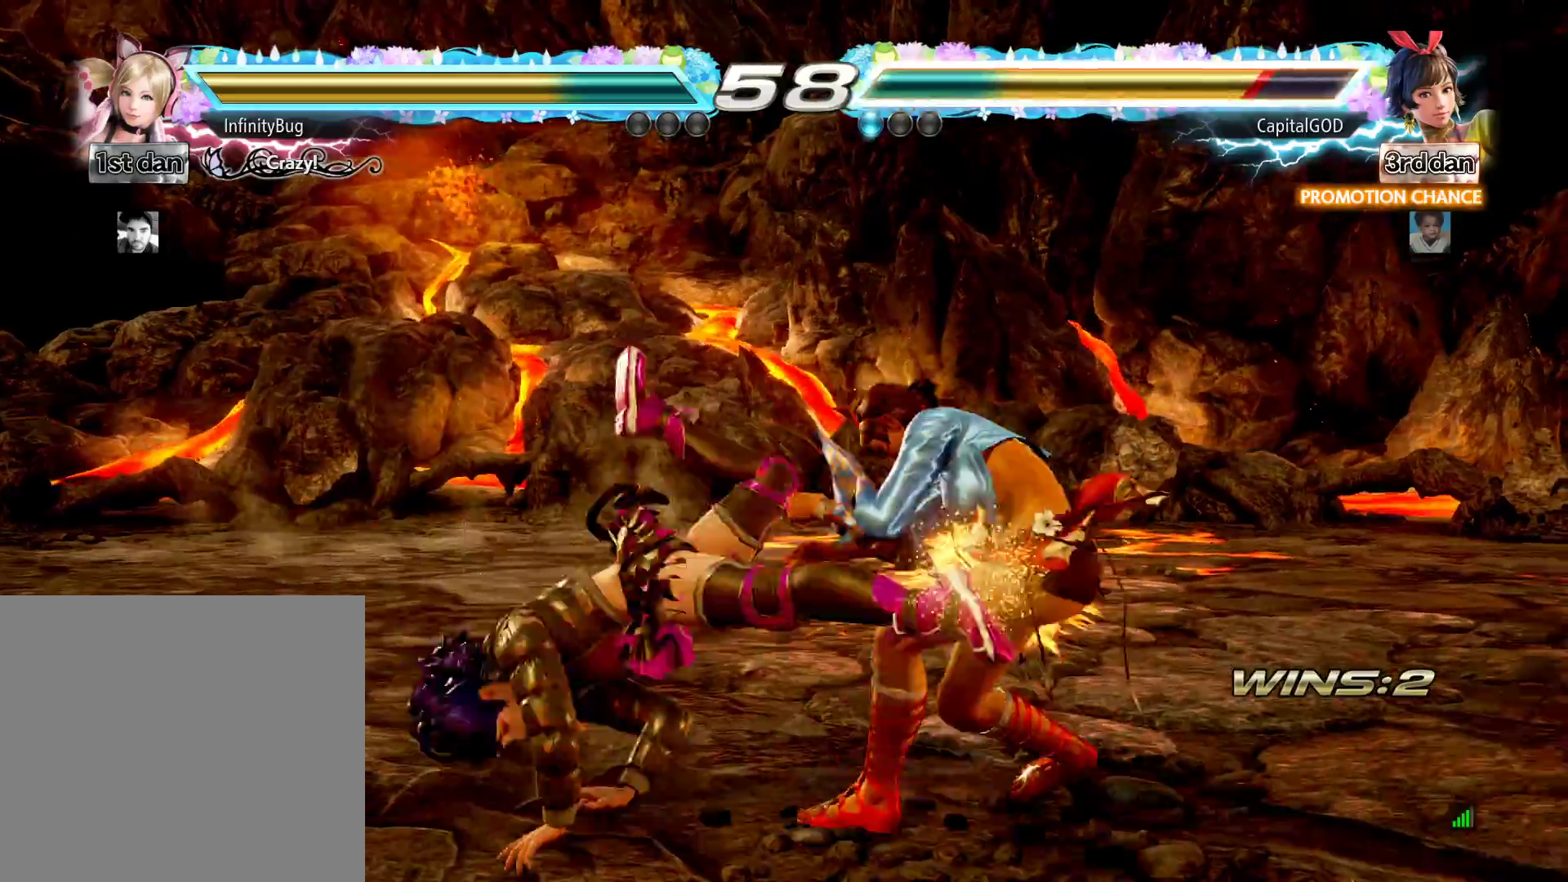
{"buttons": ["A", "B", "DPAD_LEFT"], "events": [[117, "A", "up"], [133, "B", "up"], [200, "A", "down"], [200, "B", "down"], [350, "A", "up"], [367, "B", "up"], [417, "A", "down"], [433, "B", "down"]]}
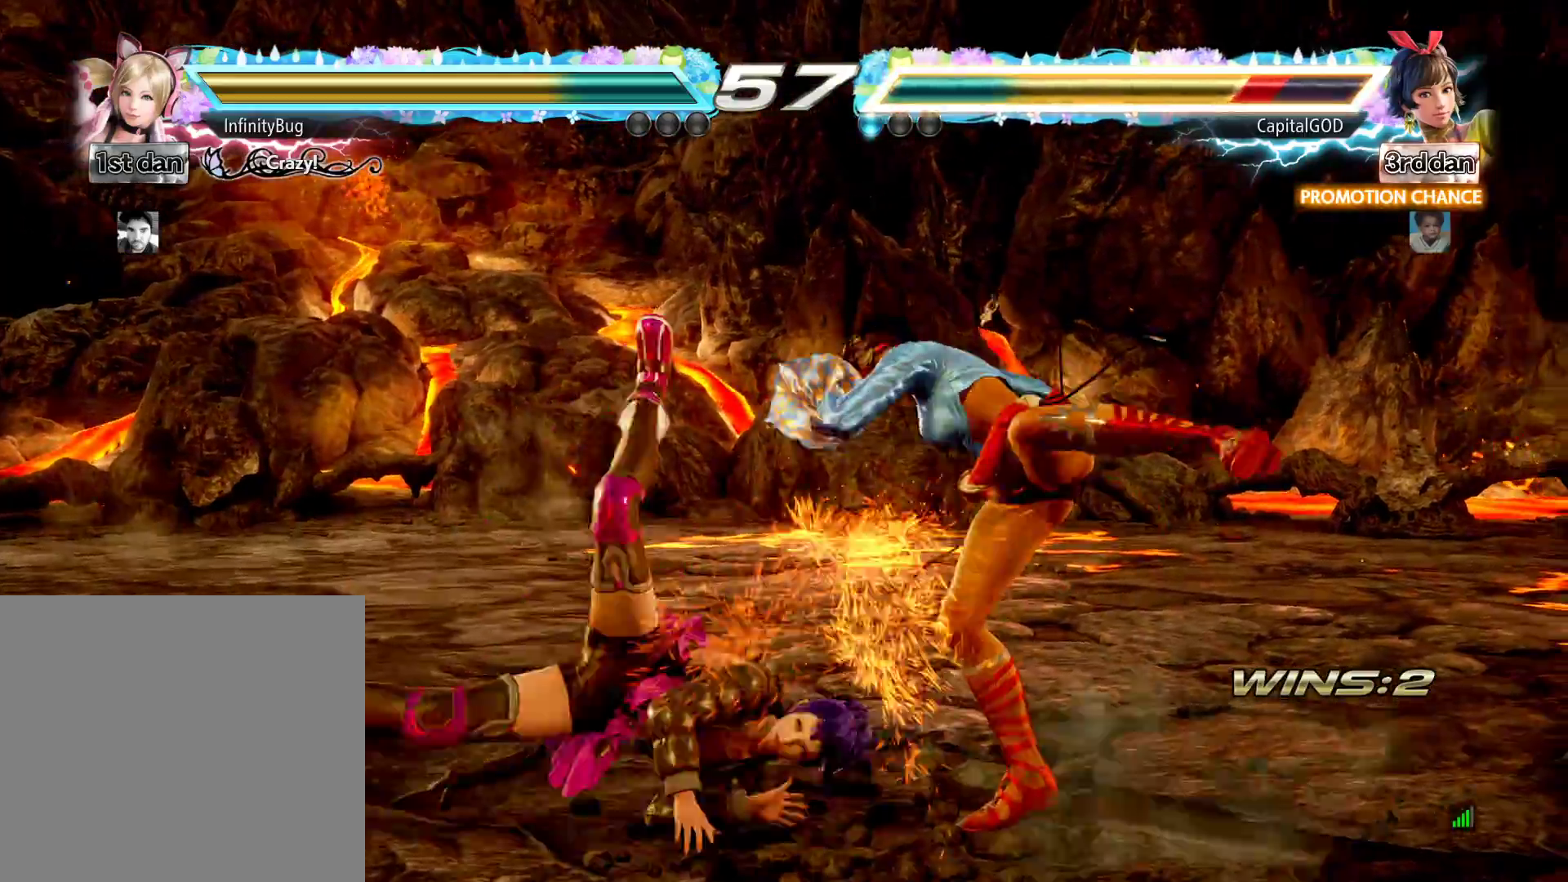
{"buttons": ["A", "B", "DPAD_DOWN", "DPAD_LEFT"], "events": [[83, "A", "up"], [83, "B", "up"], [150, "A", "down"], [150, "B", "down"], [300, "A", "up"], [300, "B", "up"], [300, "DPAD_DOWN", "down"], [367, "A", "down"], [383, "B", "down"]]}
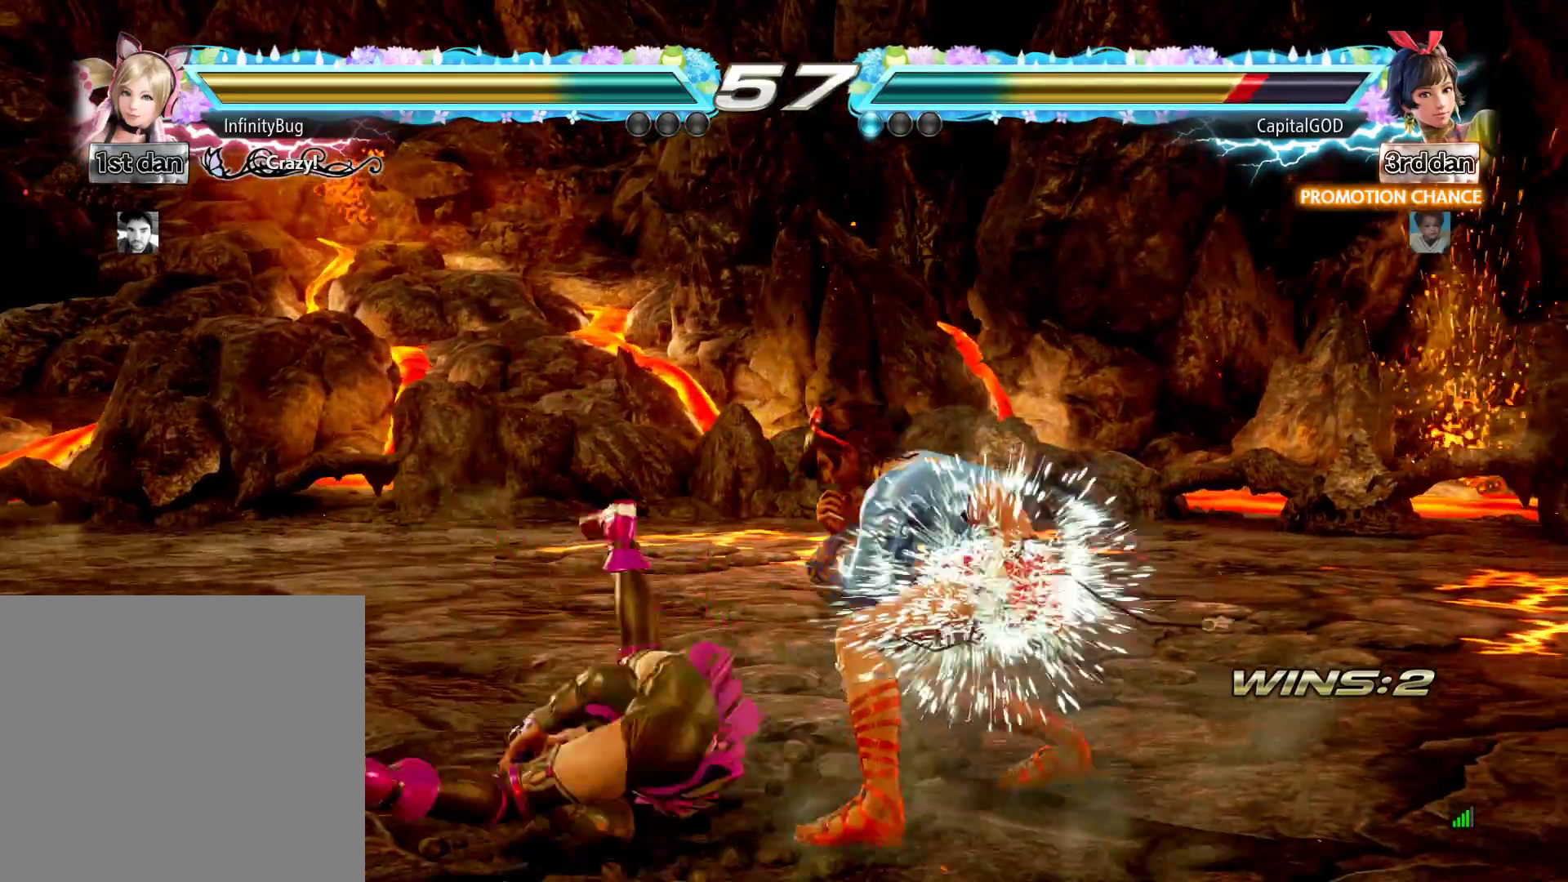
{"buttons": ["B", "DPAD_DOWN", "DPAD_RIGHT"], "events": [[33, "A", "up"], [33, "B", "up"], [100, "A", "down"], [100, "B", "down"], [250, "A", "up"], [267, "B", "up"], [317, "DPAD_DOWN", "up"], [333, "A", "down"], [333, "DPAD_LEFT", "up"], [350, "B", "down"], [483, "DPAD_RIGHT", "down"], [500, "A", "up"], [500, "DPAD_DOWN", "down"]]}
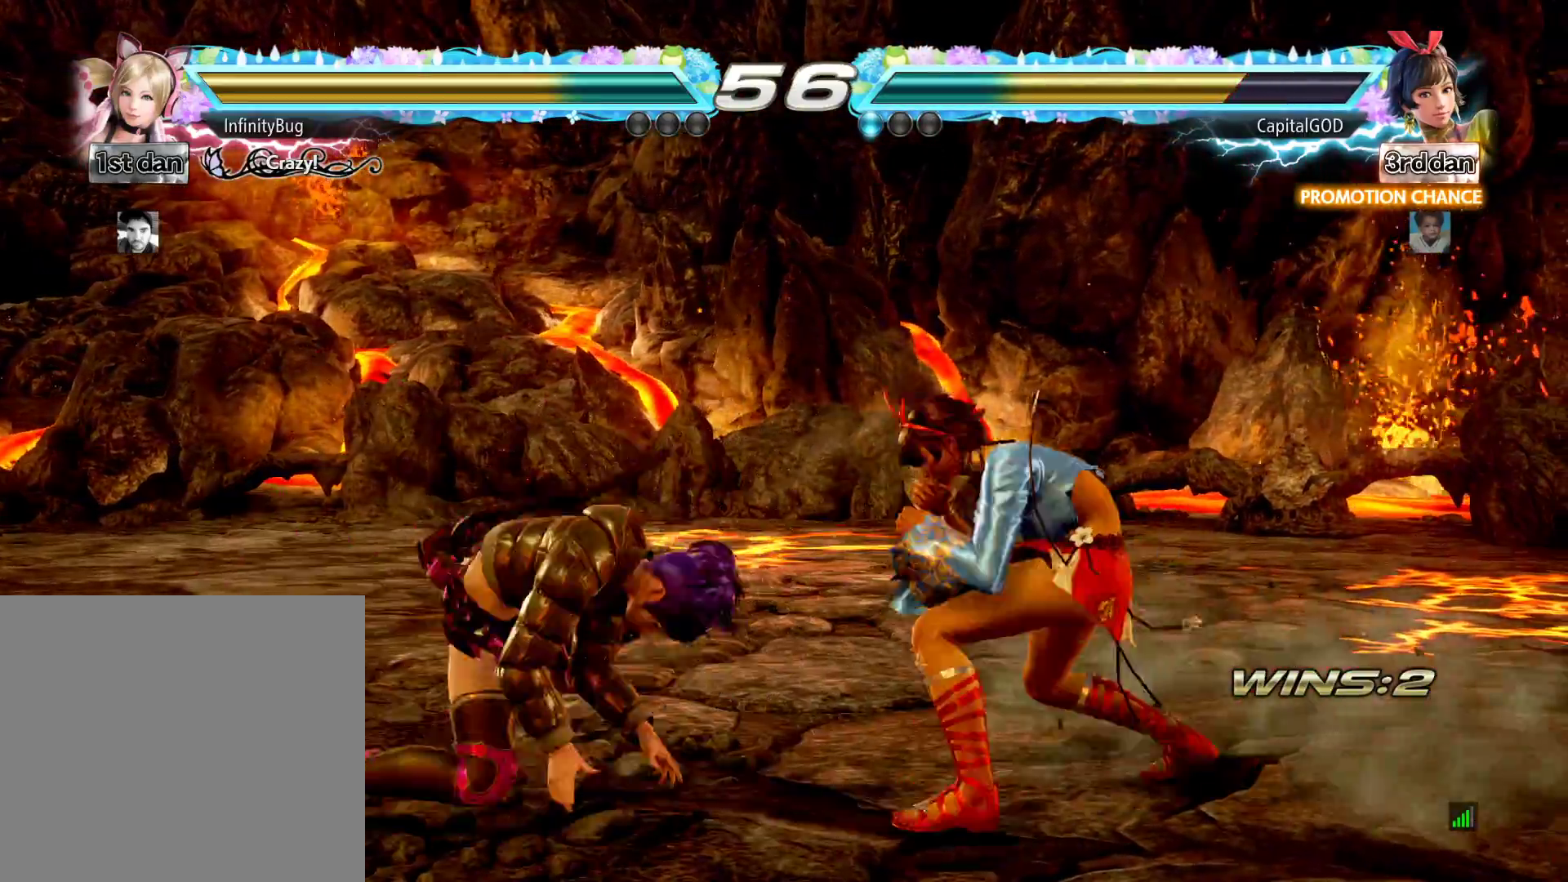
{"buttons": ["A", "B", "DPAD_LEFT"], "events": [[17, "B", "up"], [83, "A", "down"], [83, "B", "down"], [233, "A", "up"], [250, "B", "up"], [283, "DPAD_LEFT", "down"], [300, "A", "down"], [317, "B", "down"], [400, "DPAD_RIGHT", "up"], [500, "DPAD_DOWN", "up"]]}
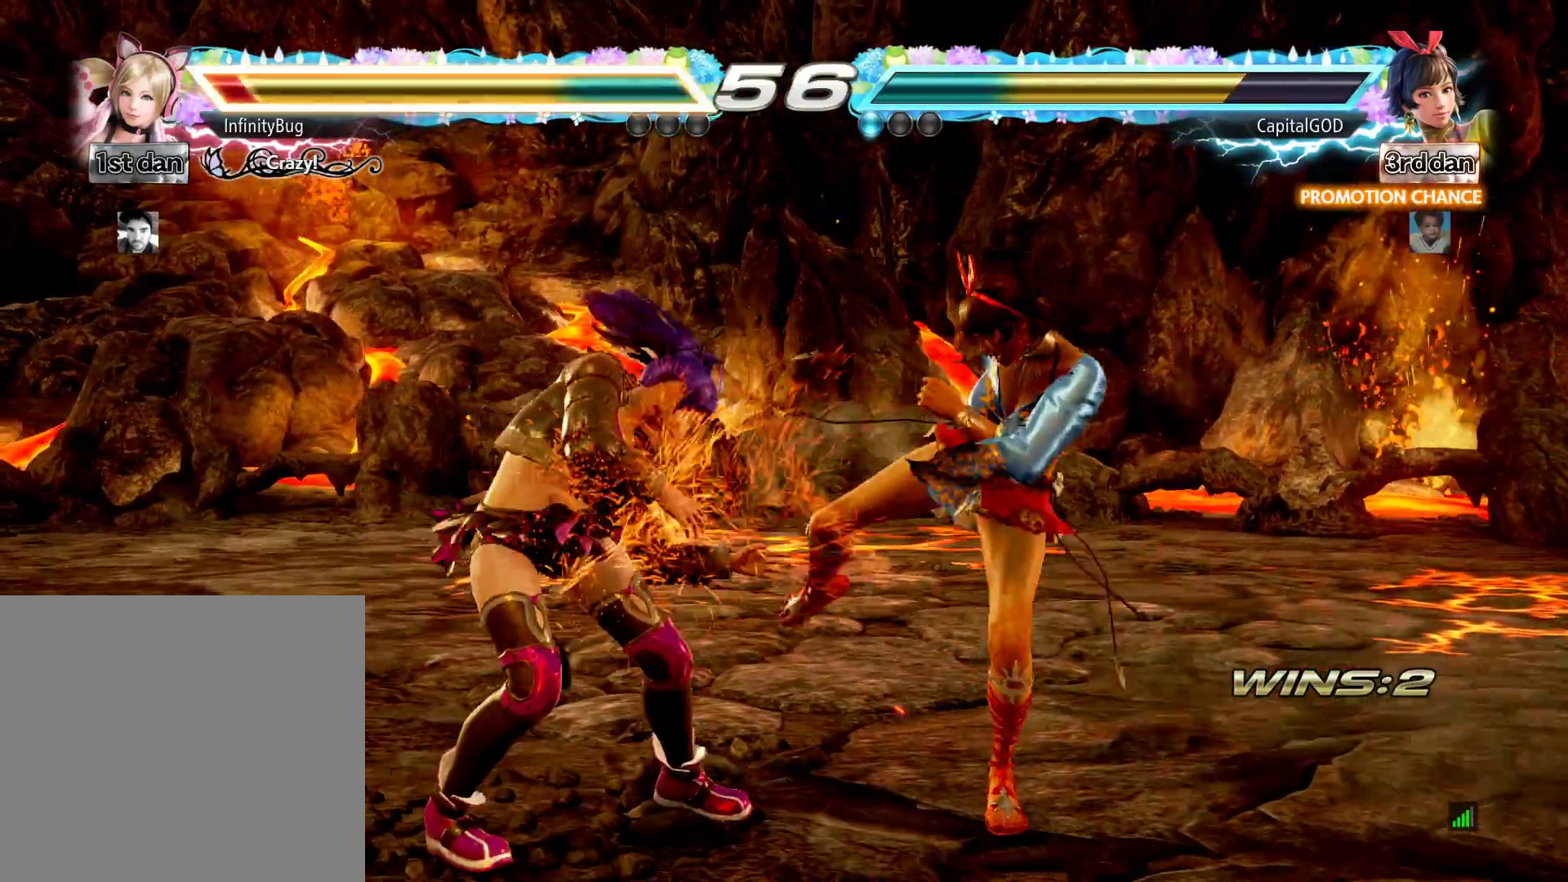
{"buttons": ["B", "DPAD_DOWN", "DPAD_LEFT"], "events": [[200, "A", "up"], [217, "B", "up"], [233, "DPAD_DOWN", "down"], [350, "A", "down"], [350, "B", "down"], [367, "DPAD_DOWN", "up"], [400, "DPAD_DOWN", "down"], [500, "A", "up"]]}
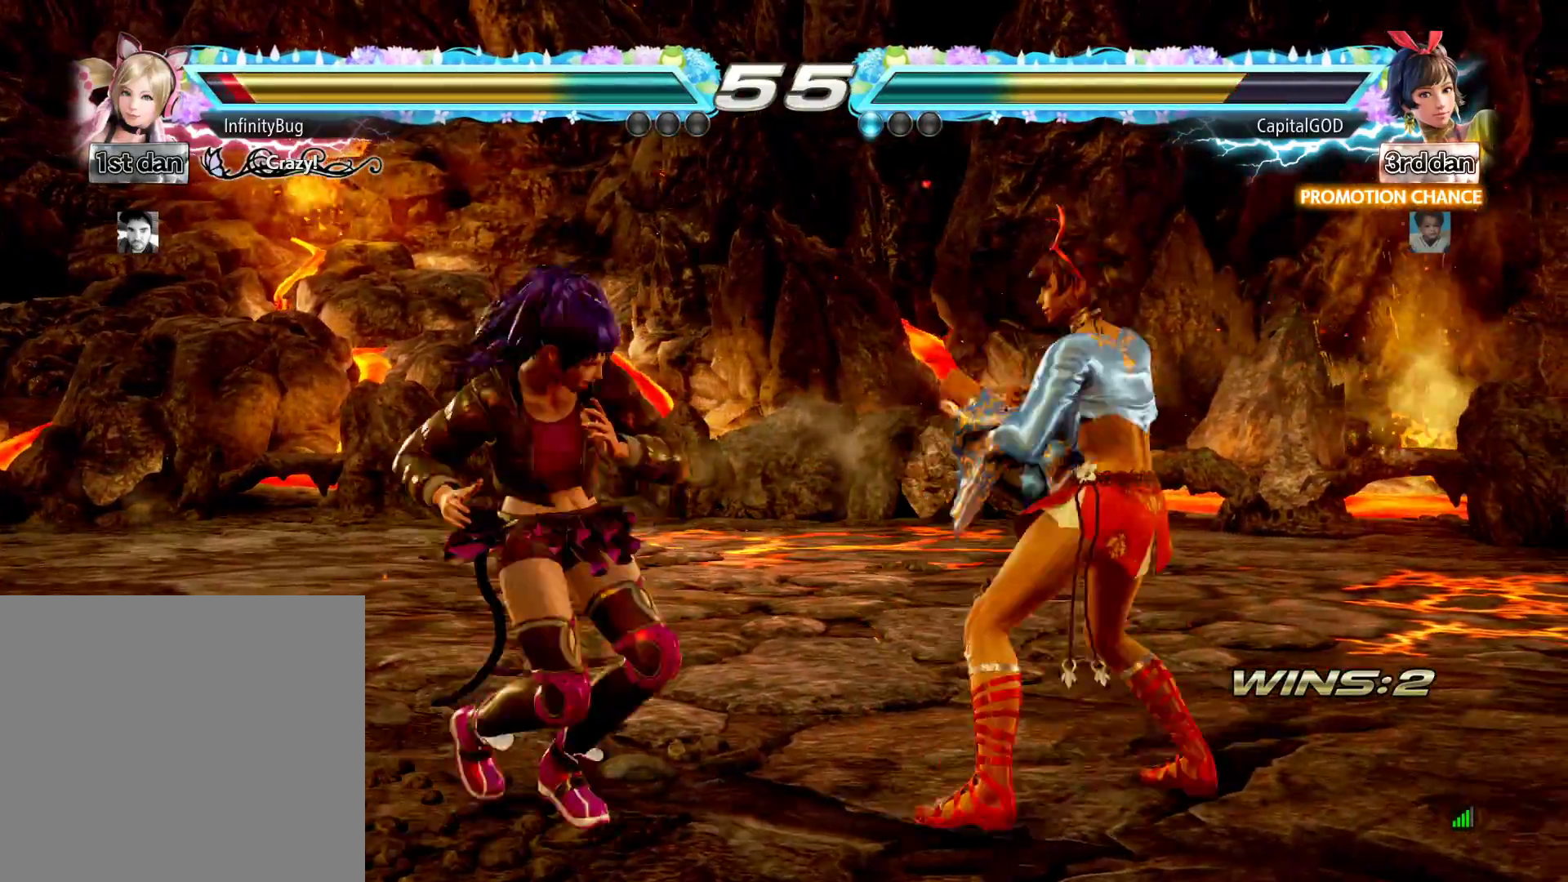
{"buttons": ["B", "DPAD_DOWN", "DPAD_LEFT"], "events": [[33, "B", "up"], [67, "A", "down"], [83, "B", "down"], [250, "A", "up"], [267, "B", "up"], [317, "A", "down"], [333, "B", "down"], [483, "A", "up"]]}
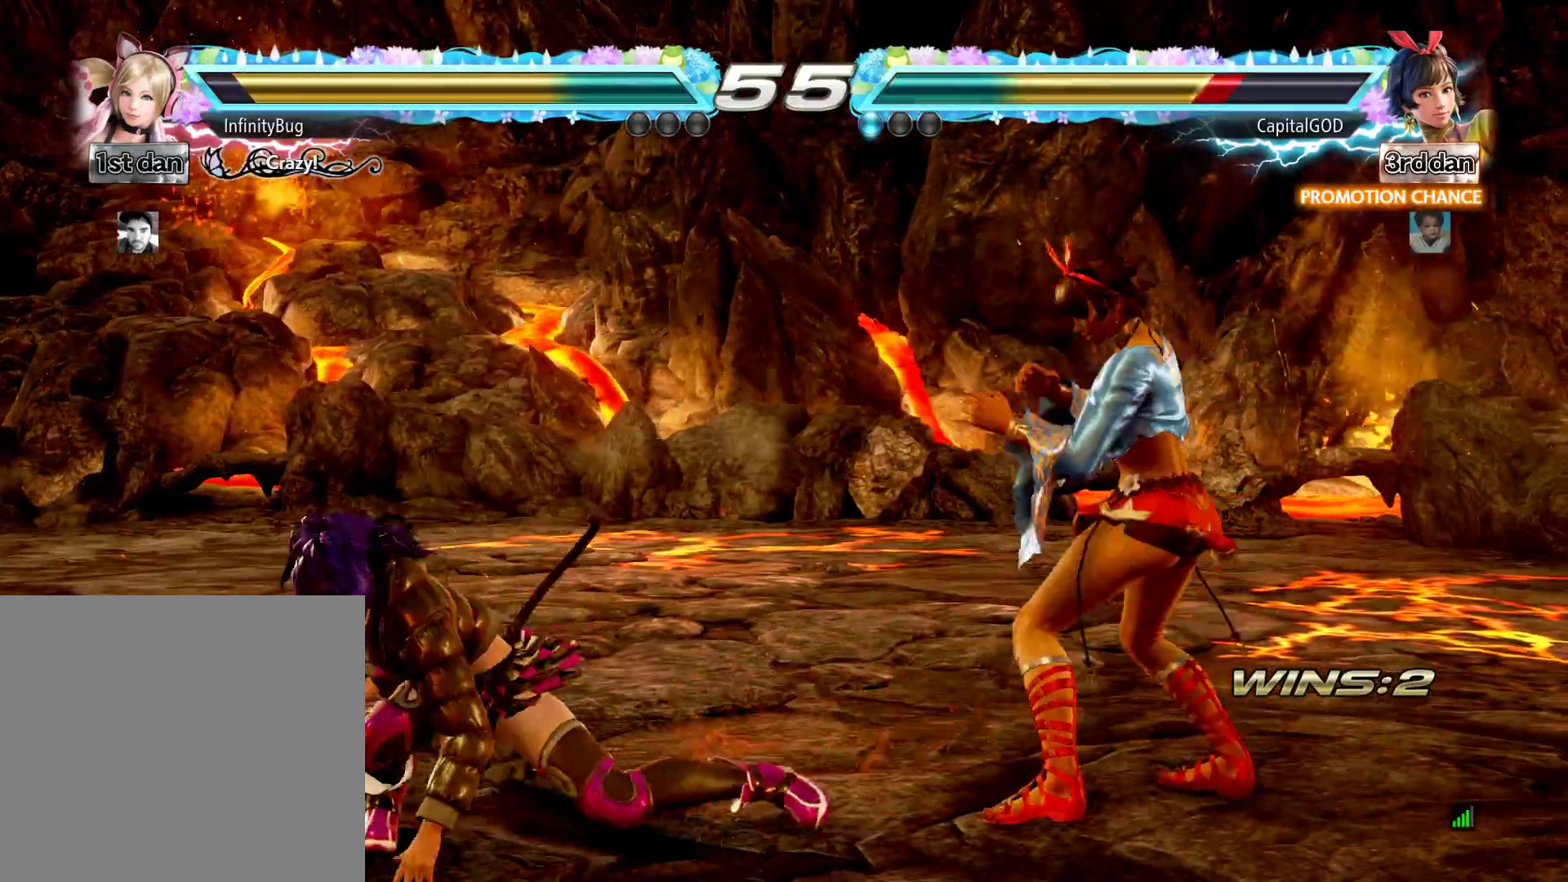
{"buttons": ["A", "B", "DPAD_UP", "DPAD_LEFT"], "events": [[17, "B", "up"], [133, "A", "down"], [133, "B", "down"], [250, "DPAD_DOWN", "up"], [283, "A", "up"], [367, "A", "down"], [367, "B", "up"], [400, "DPAD_UP", "down"], [450, "B", "down"]]}
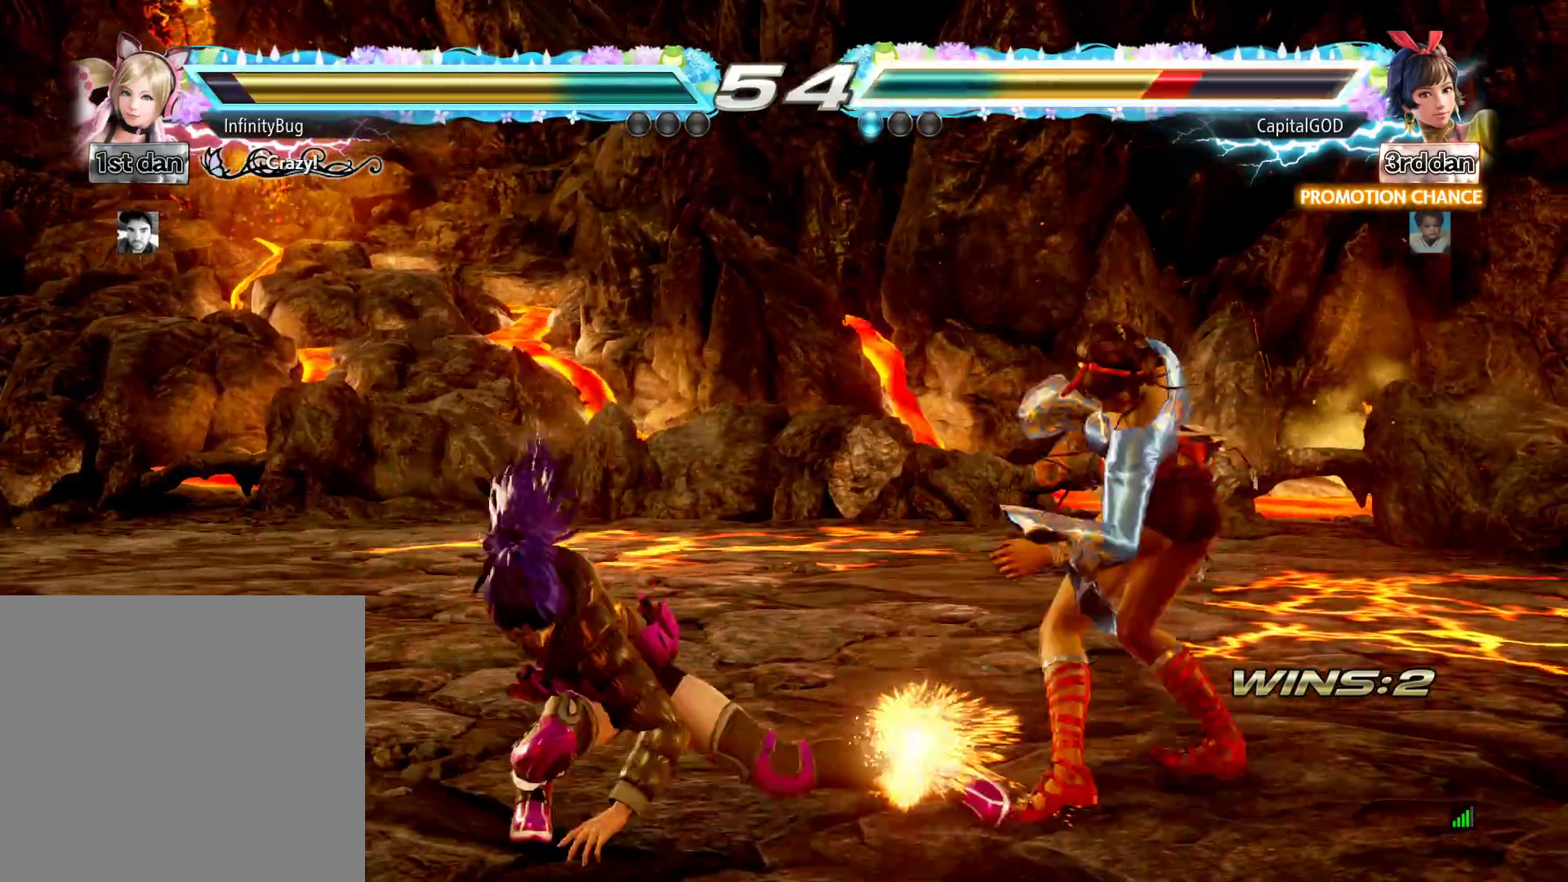
{"buttons": ["DPAD_UP", "DPAD_RIGHT"], "events": [[33, "A", "up"], [83, "A", "down"], [150, "B", "up"], [200, "B", "down"], [250, "A", "up"], [333, "A", "down"], [417, "B", "up"], [417, "DPAD_LEFT", "up"], [467, "A", "up"], [500, "DPAD_RIGHT", "down"]]}
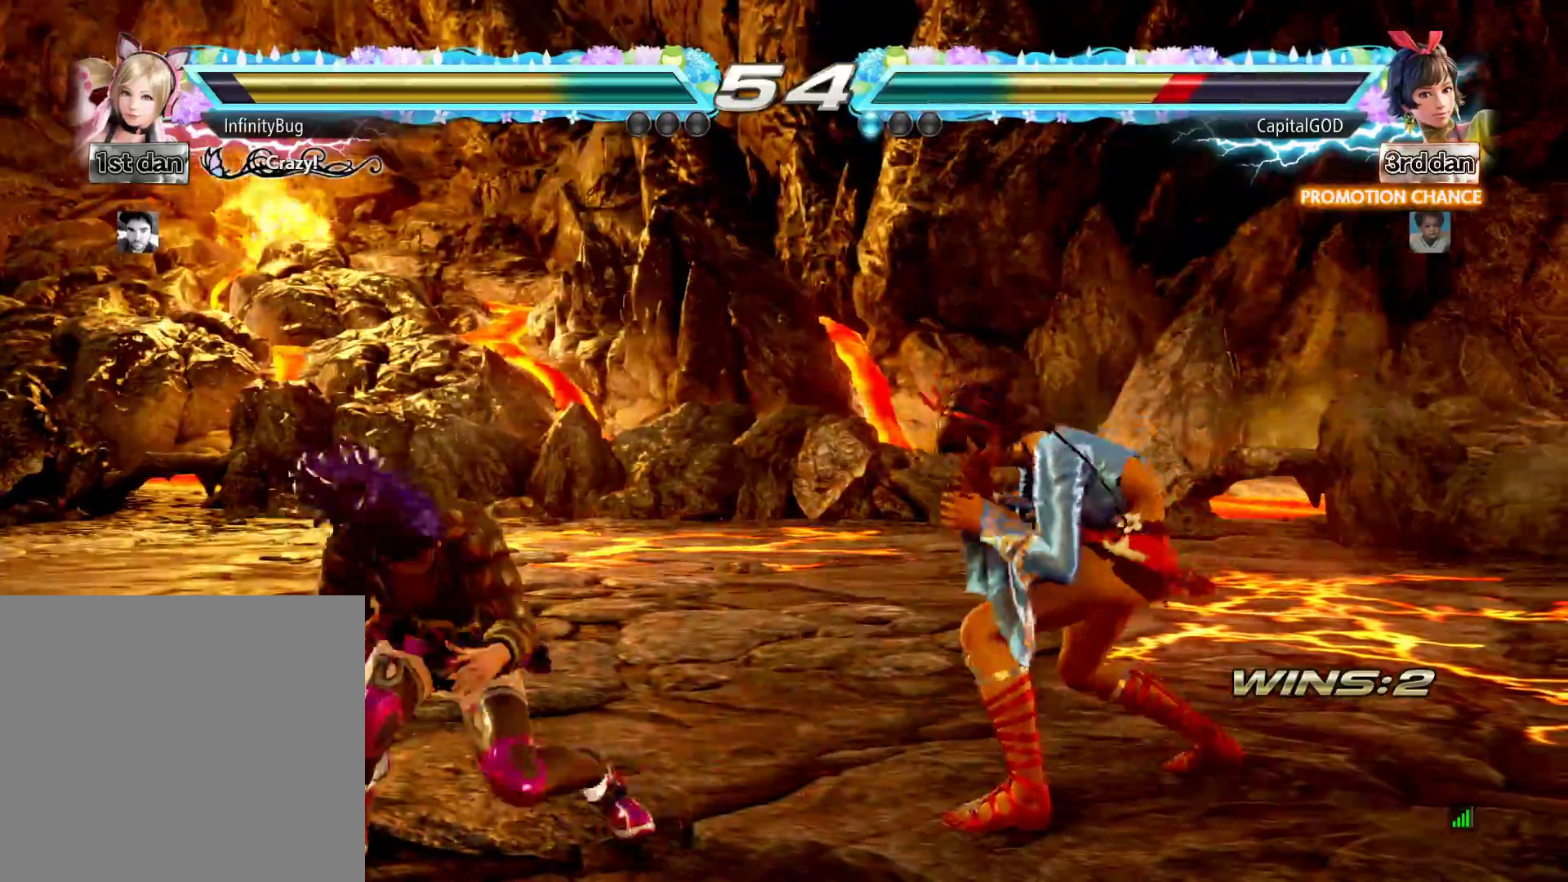
{"buttons": ["B", "DPAD_UP", "DPAD_RIGHT"], "events": [[50, "B", "down"], [67, "A", "down"], [217, "A", "up"], [267, "B", "up"], [300, "A", "down"], [317, "B", "down"], [483, "A", "up"]]}
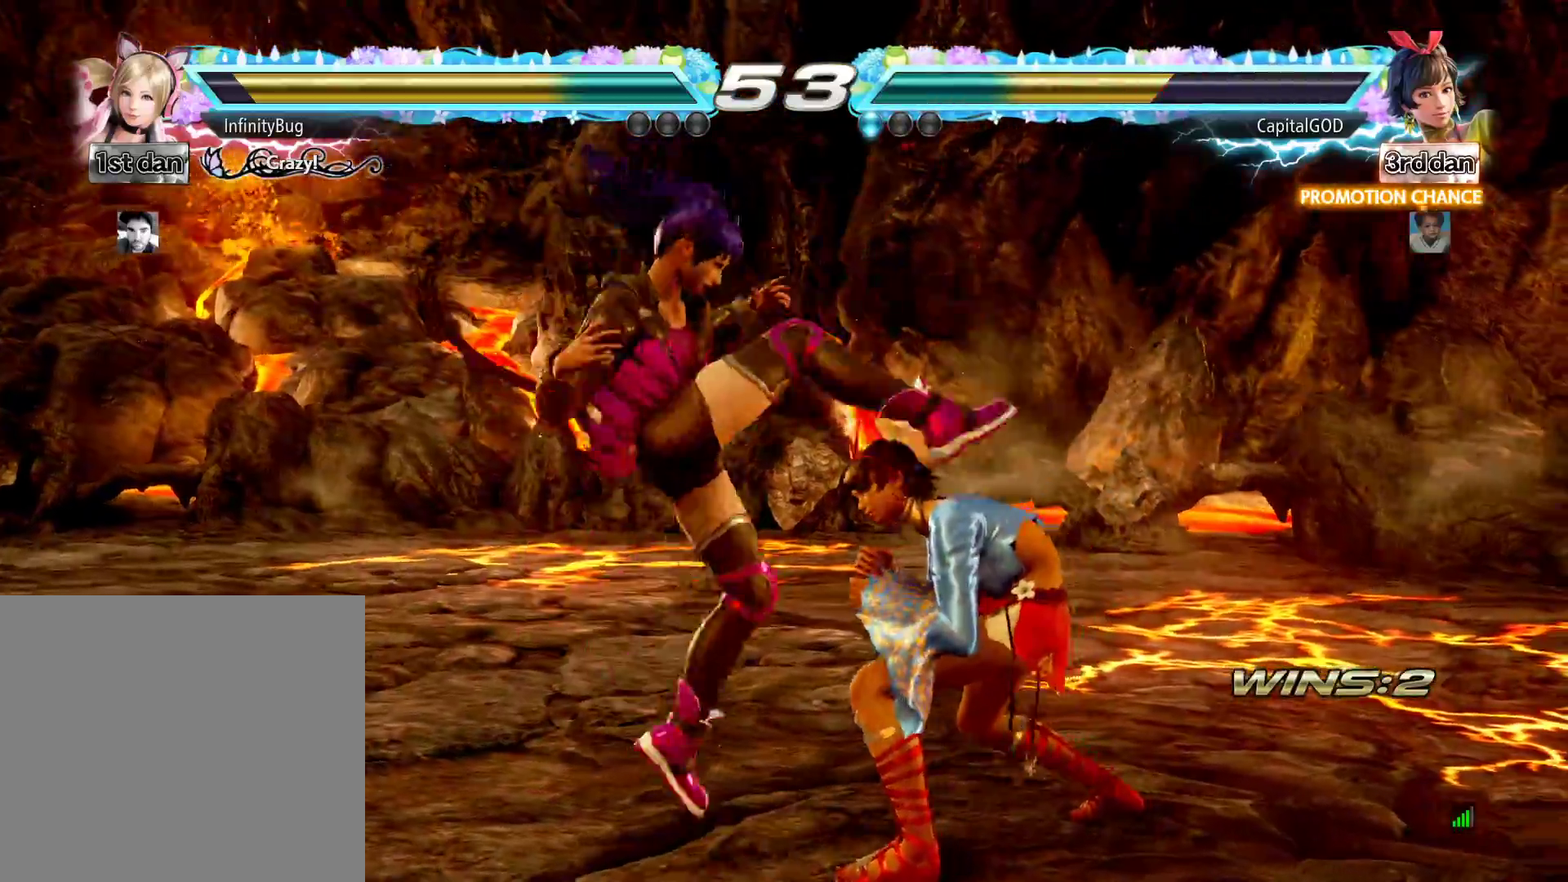
{"buttons": ["X", "Y", "DPAD_LEFT"]}
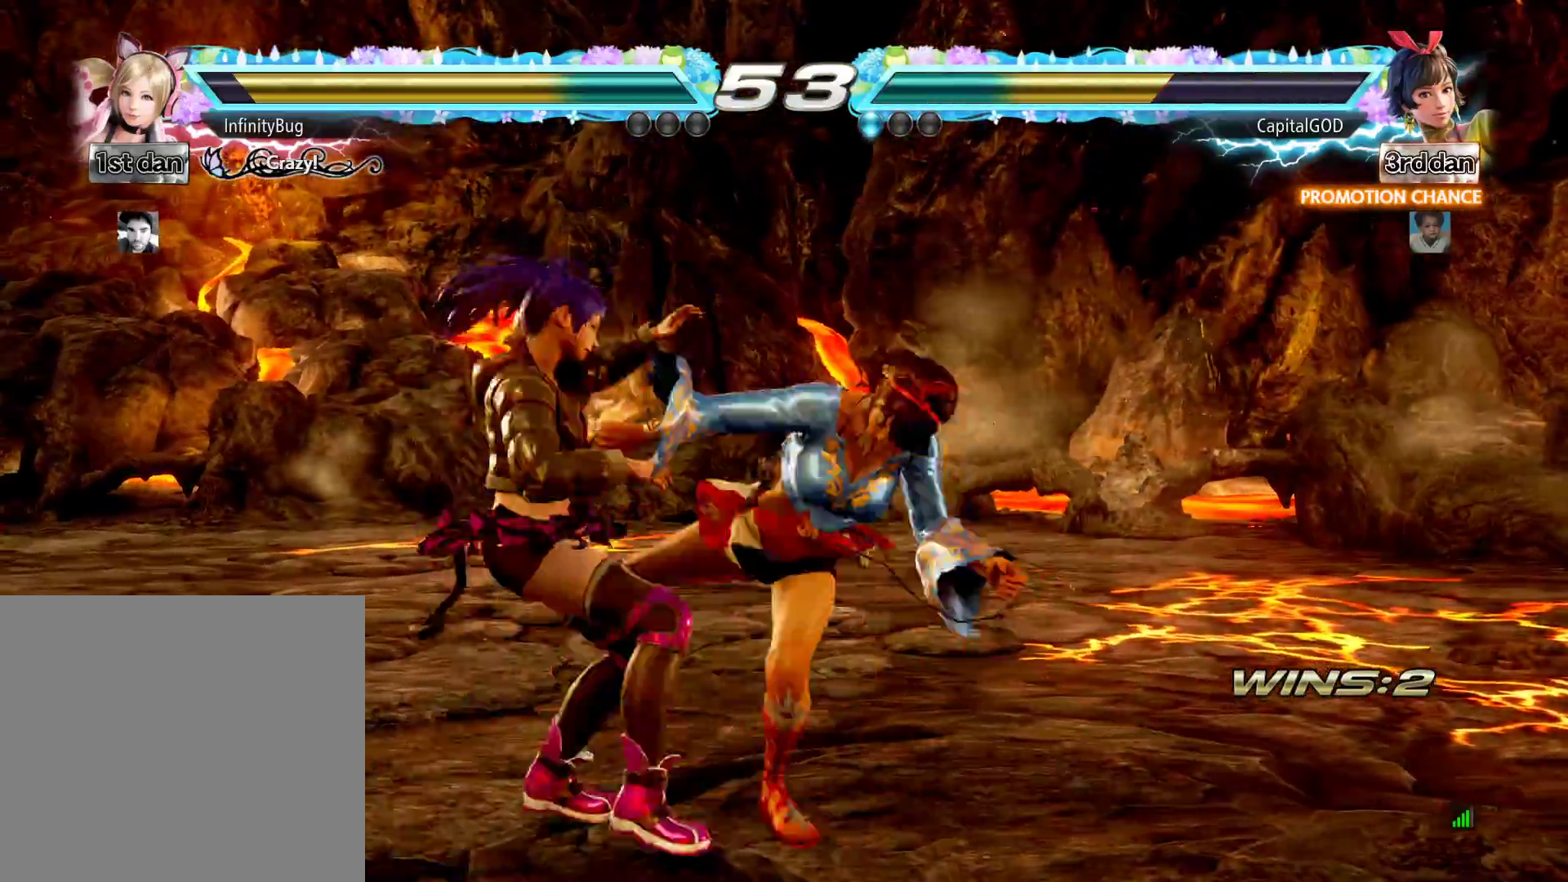
{"buttons": ["DPAD_LEFT"], "events": [[67, "X", "up"], [117, "X", "down"], [150, "Y", "up"], [250, "Y", "down"], [350, "X", "up"], [450, "Y", "up"]]}
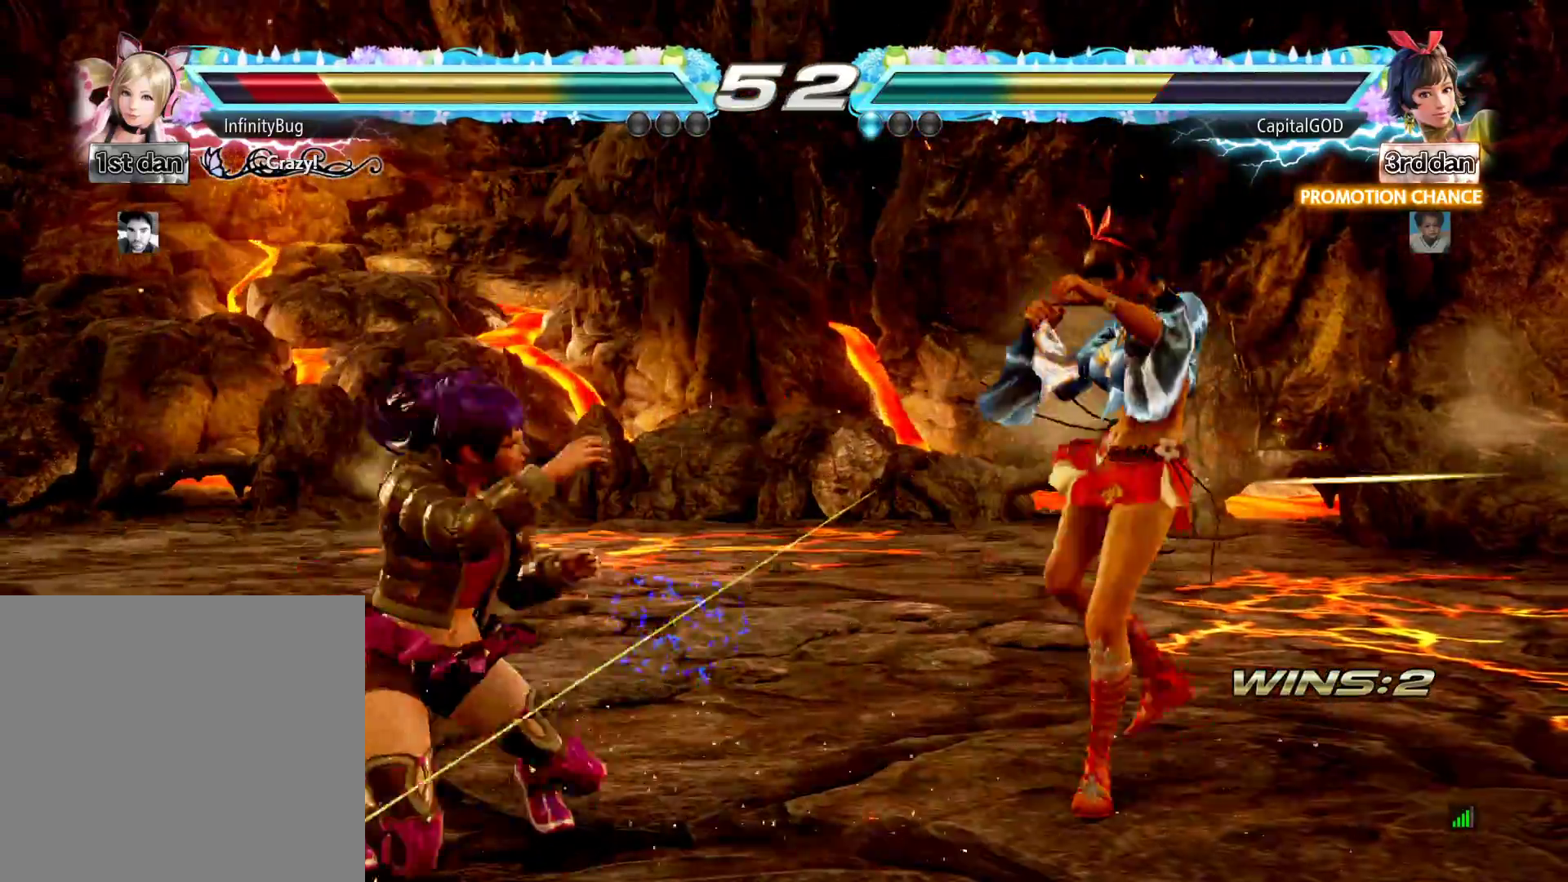
{"buttons": ["A", "B", "DPAD_LEFT"], "events": [[133, "B", "down"], [150, "A", "down"], [300, "A", "up"], [333, "B", "up"], [383, "A", "down"], [450, "B", "down"]]}
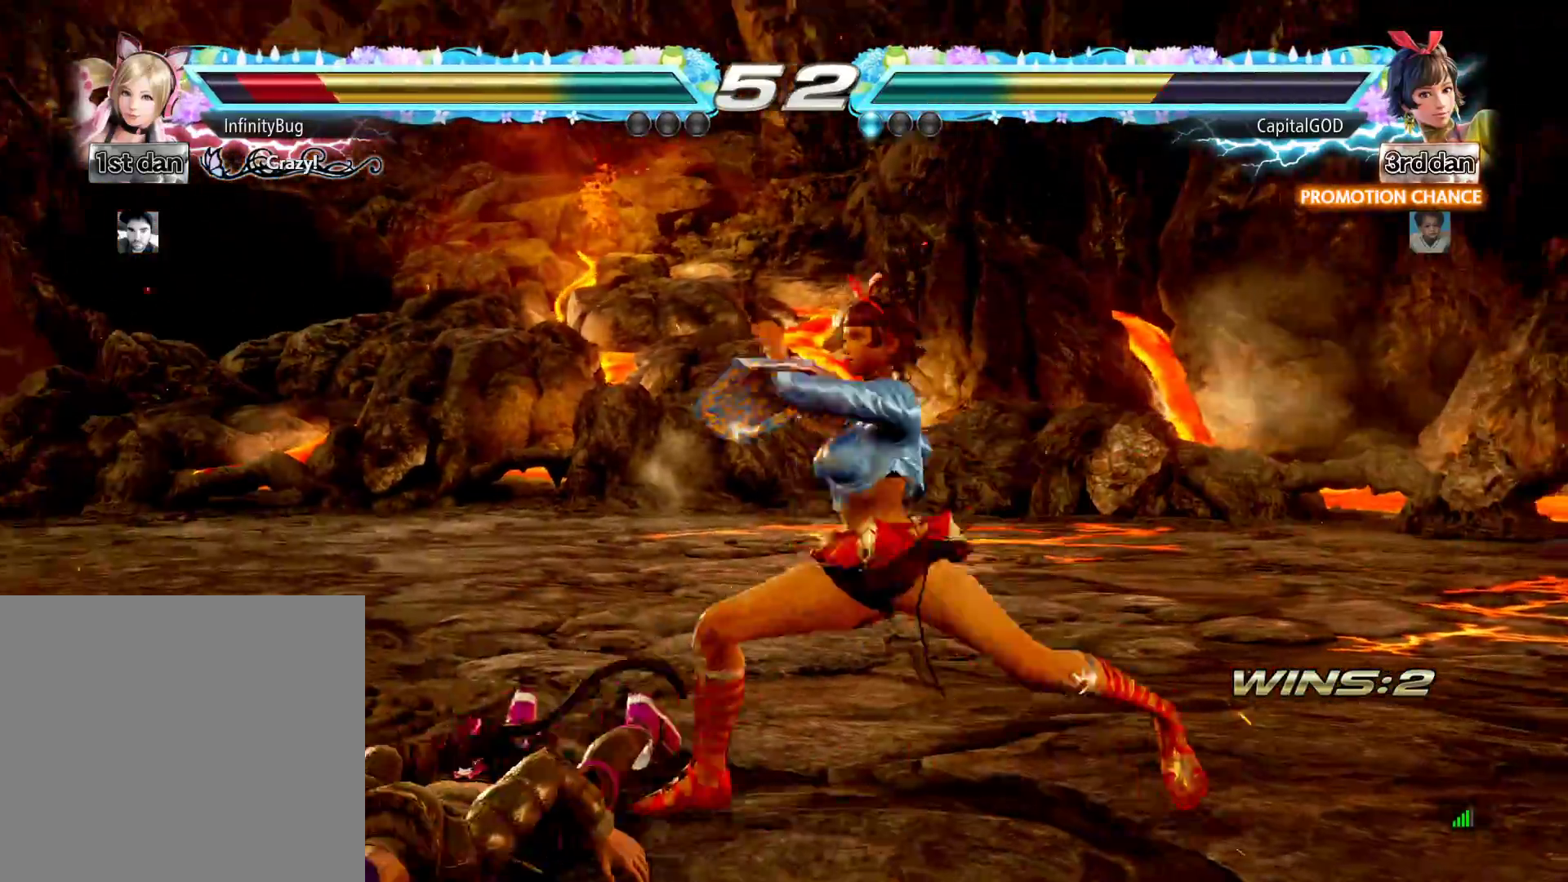
{"buttons": ["A", "B", "DPAD_LEFT"], "events": [[50, "A", "up"], [133, "A", "down"], [133, "B", "up"], [217, "B", "down"], [333, "A", "up"], [400, "B", "up"], [417, "A", "down"], [450, "B", "down"]]}
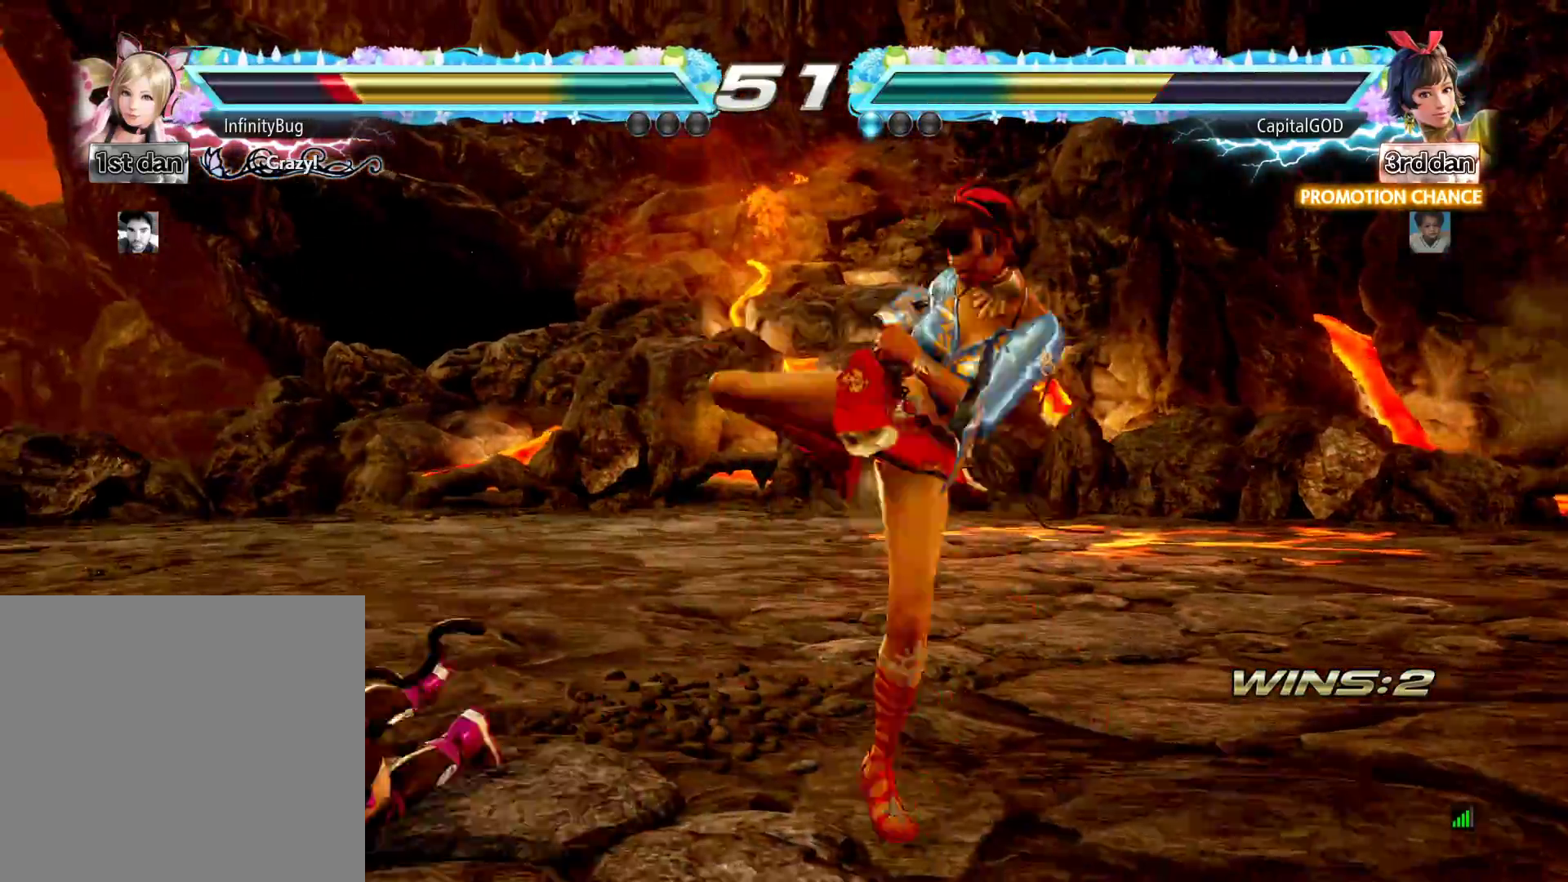
{"buttons": ["DPAD_LEFT"], "events": [[133, "A", "up"], [150, "B", "up"]]}
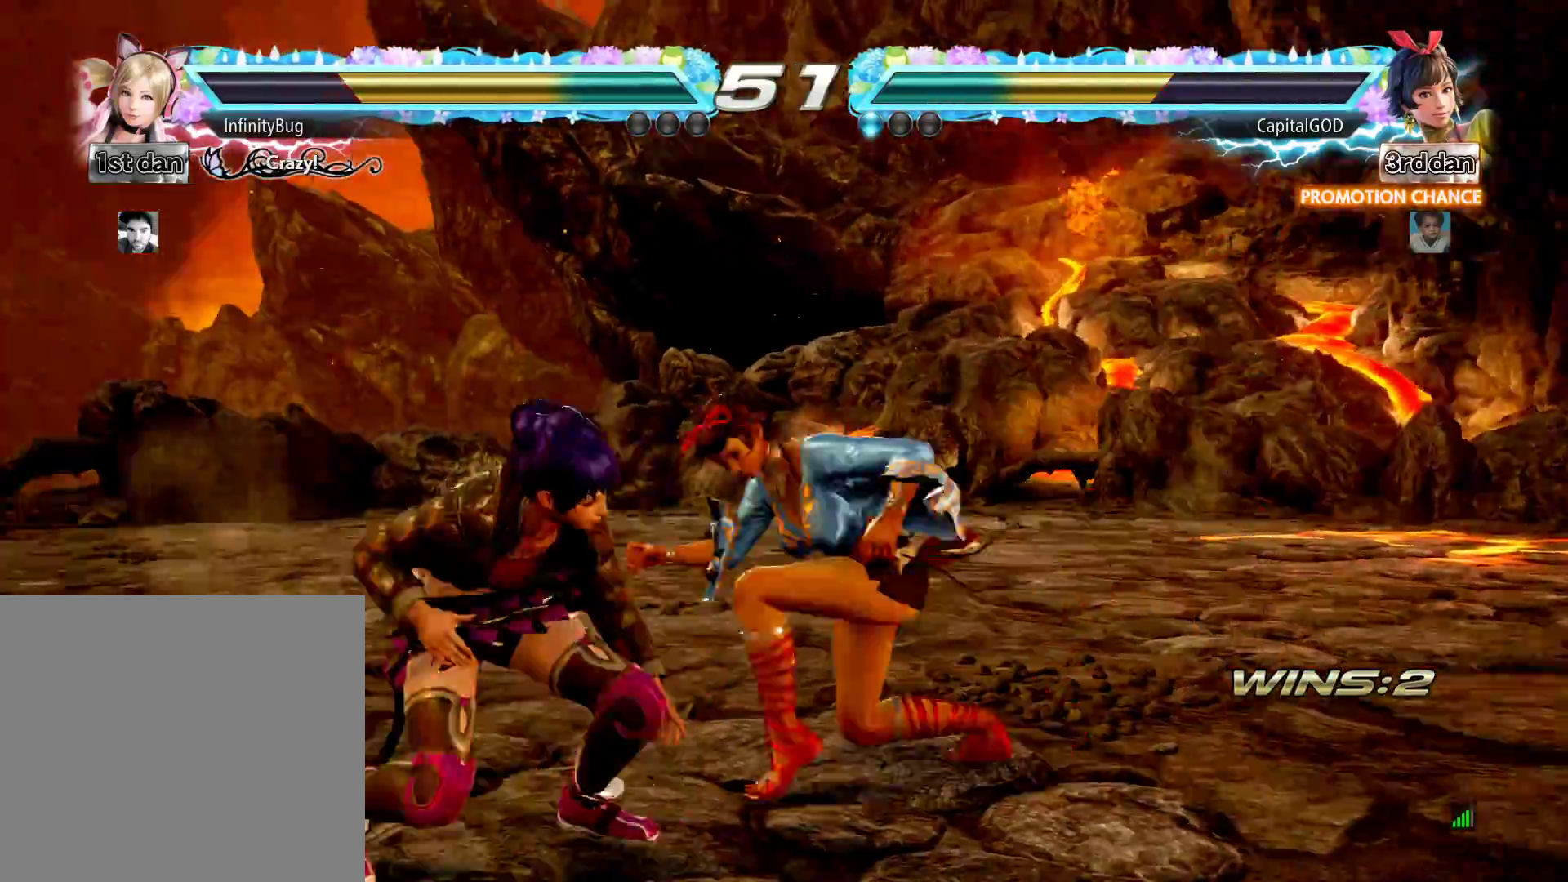
{"buttons": ["A", "B", "DPAD_LEFT"], "events": [[33, "A", "down"], [33, "B", "down"], [200, "A", "up"], [267, "A", "down"], [333, "B", "up"], [400, "B", "down"]]}
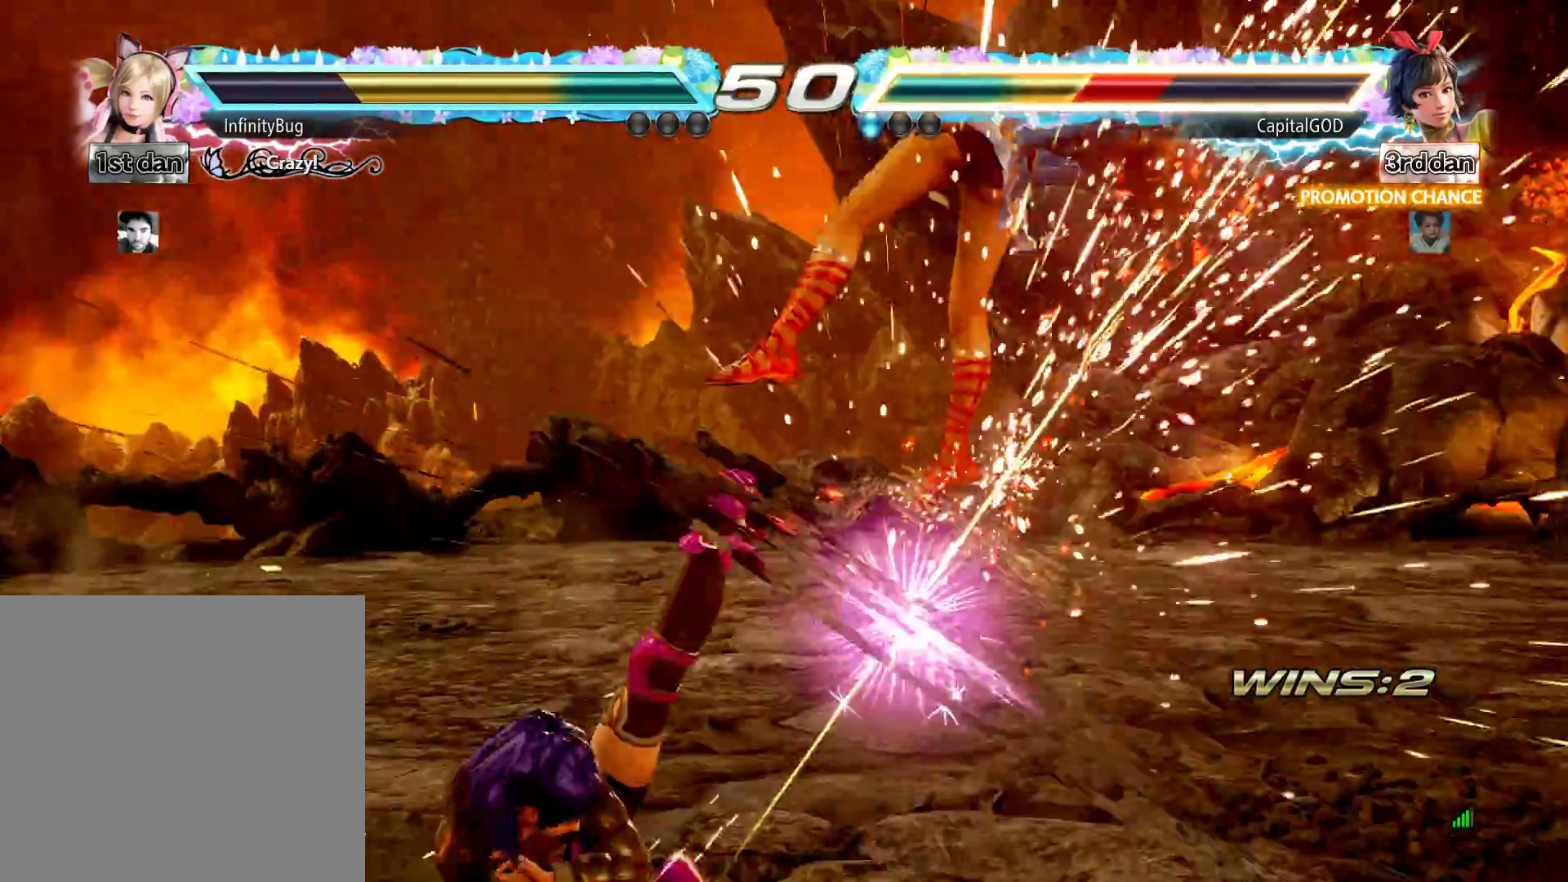
{"buttons": ["A", "B", "DPAD_DOWN", "DPAD_RIGHT"], "events": [[117, "B", "up"], [183, "B", "down"], [217, "A", "up"], [367, "B", "up"], [383, "DPAD_LEFT", "up"], [433, "A", "down"], [450, "B", "down"], [483, "DPAD_DOWN", "down"], [483, "DPAD_RIGHT", "down"]]}
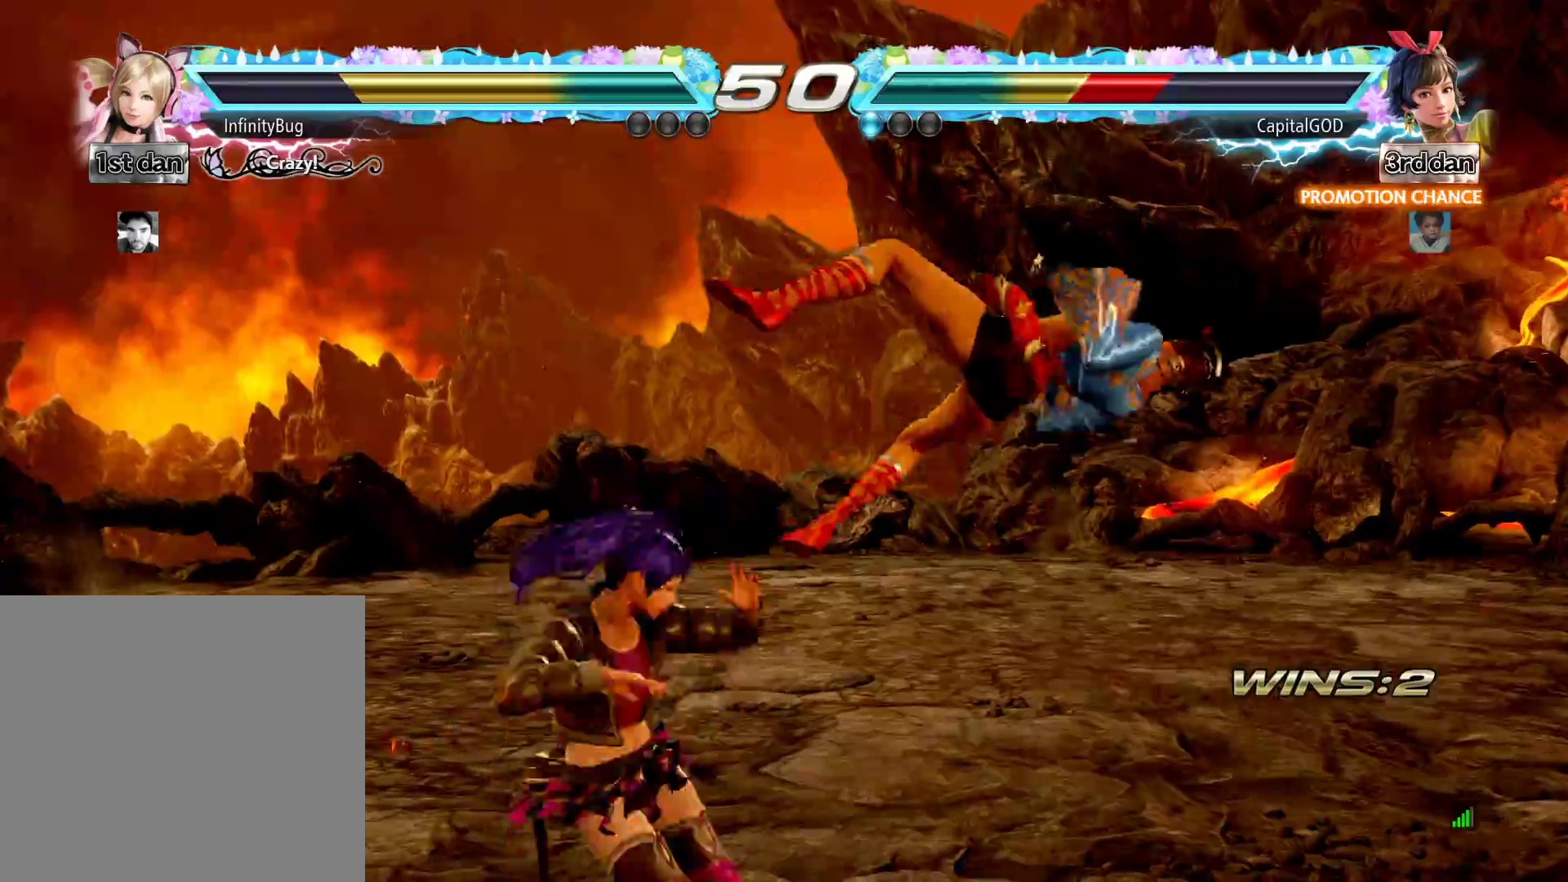
{"buttons": ["A", "B", "DPAD_DOWN", "DPAD_RIGHT"], "events": [[117, "A", "up"], [117, "B", "up"], [167, "A", "down"], [183, "B", "down"], [333, "A", "up"], [350, "B", "up"], [400, "A", "down"], [400, "B", "down"]]}
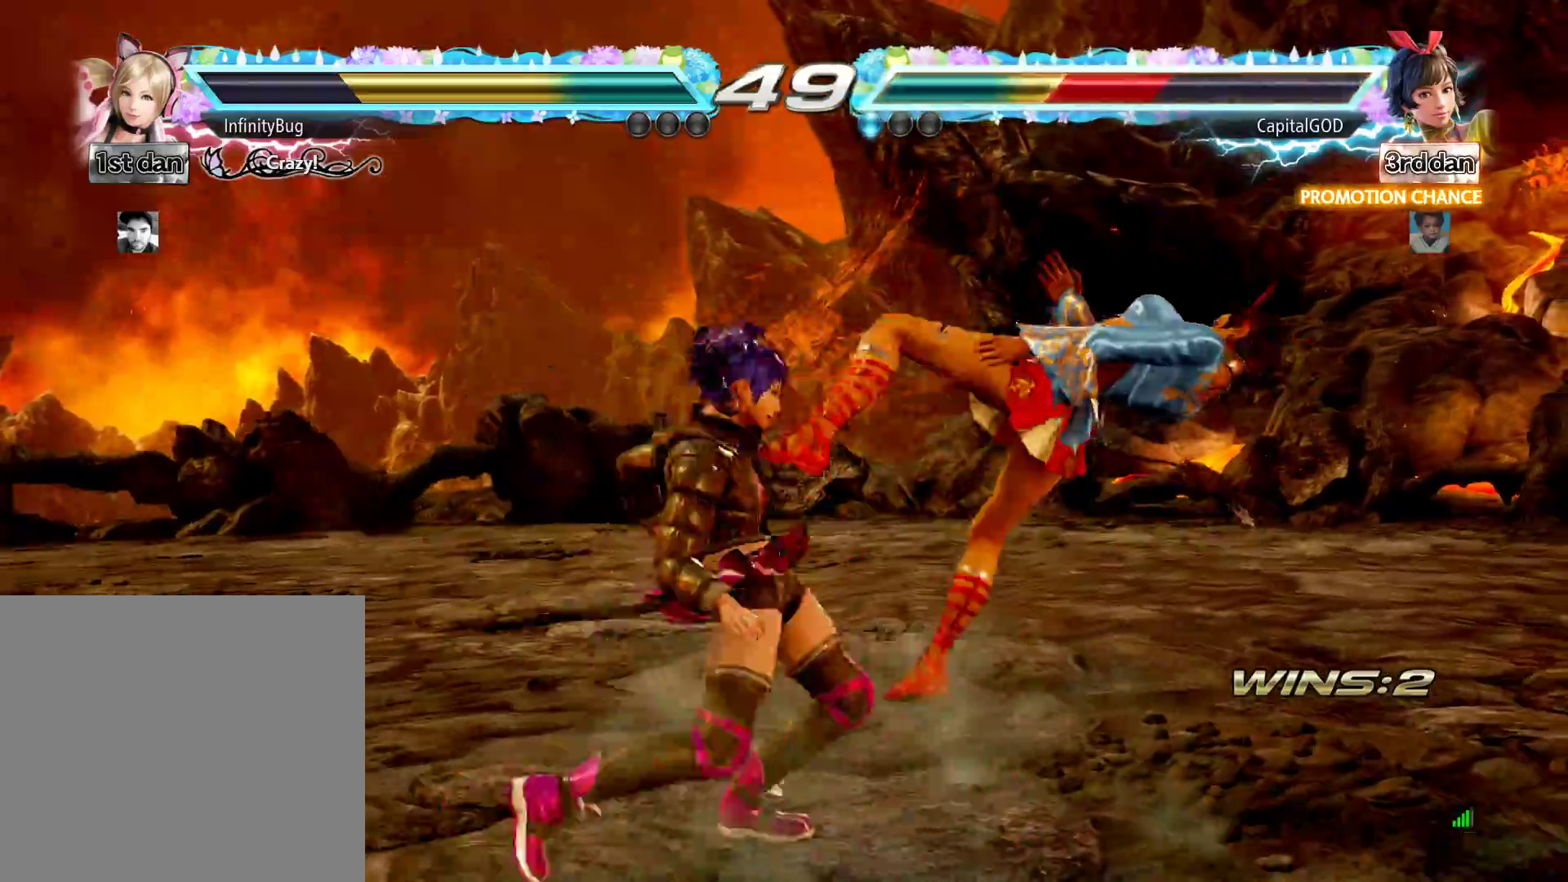
{"buttons": ["A", "B", "DPAD_DOWN", "DPAD_RIGHT"], "events": [[83, "A", "up"], [100, "B", "up"], [133, "DPAD_DOWN", "up"], [200, "A", "down"], [200, "B", "down"], [300, "DPAD_DOWN", "down"], [350, "A", "up"], [350, "B", "up"], [417, "A", "down"], [450, "B", "down"]]}
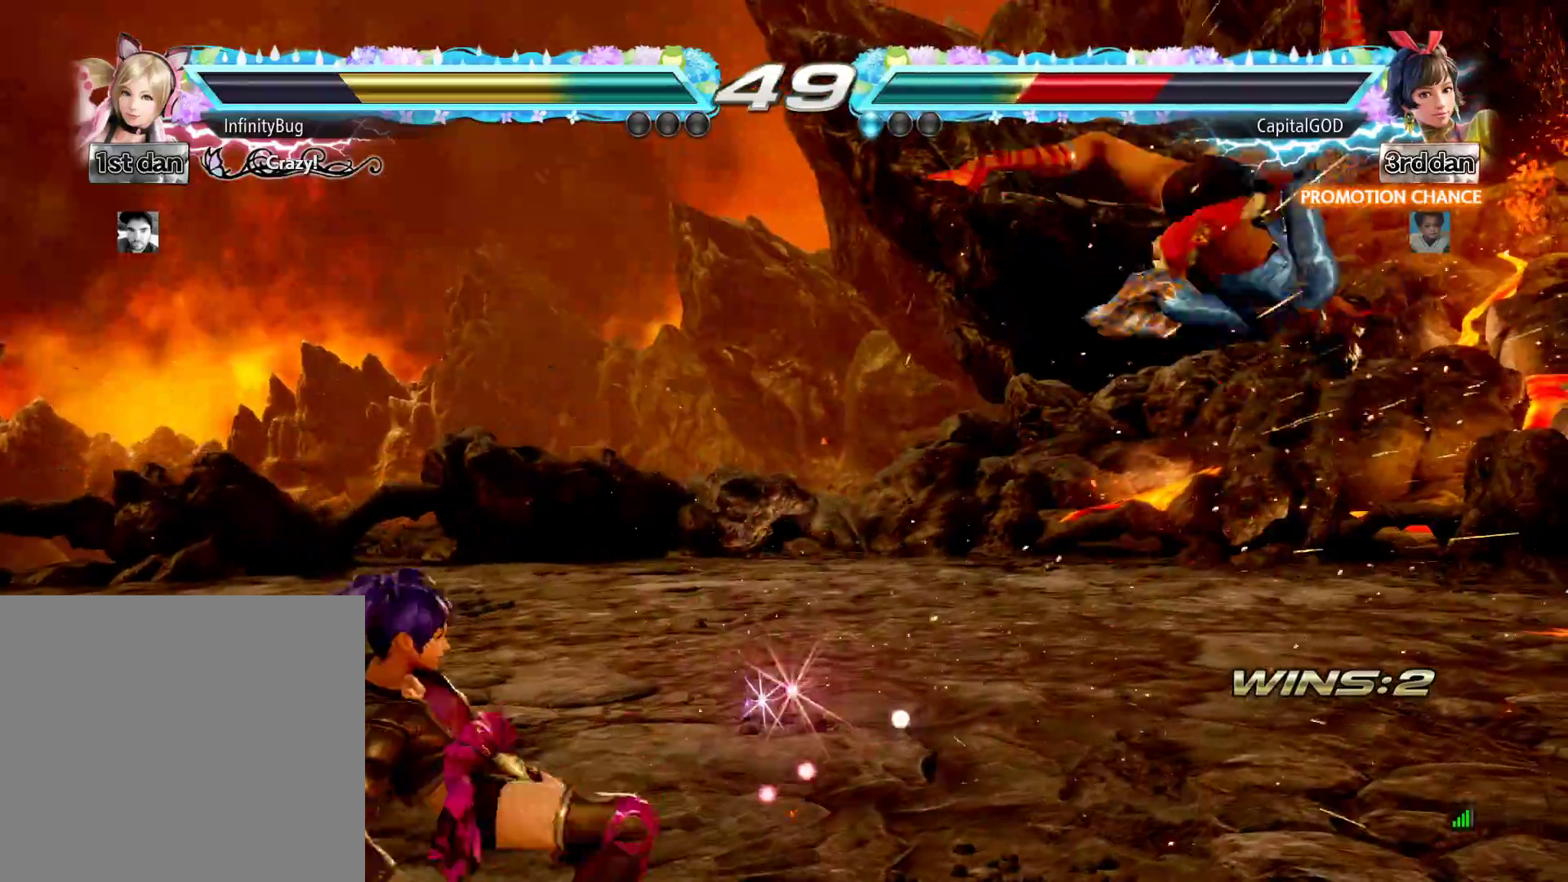
{"buttons": ["DPAD_RIGHT"], "events": [[83, "DPAD_DOWN", "up"], [100, "A", "up"], [117, "B", "up"], [200, "DPAD_RIGHT", "up"], [317, "DPAD_RIGHT", "down"], [400, "DPAD_RIGHT", "up"], [483, "DPAD_RIGHT", "down"]]}
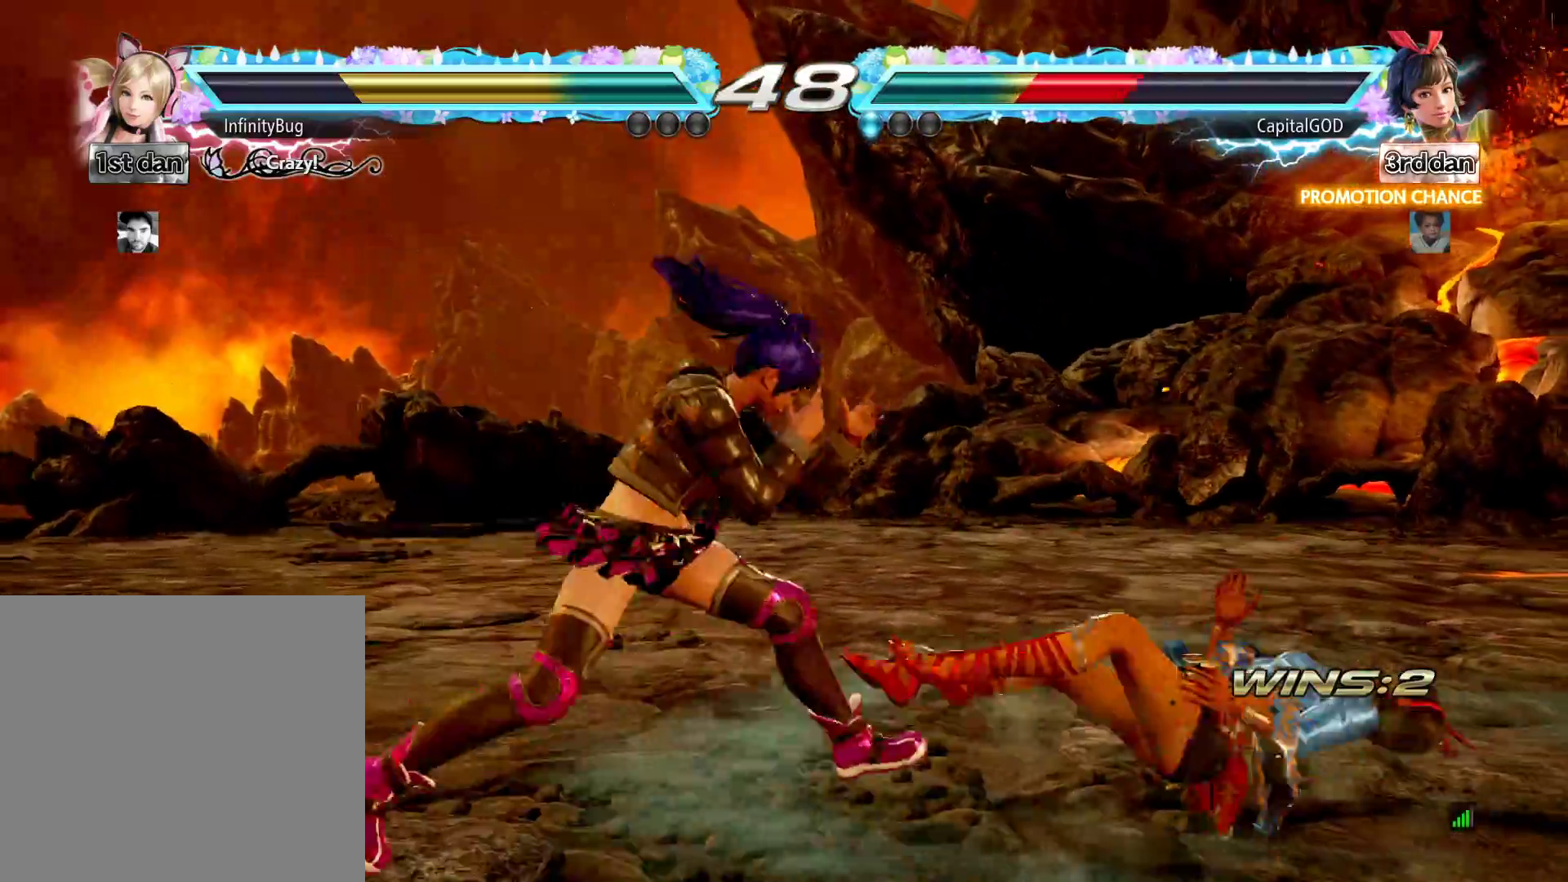
{"buttons": ["B", "DPAD_DOWN", "DPAD_RIGHT"], "events": [[100, "A", "down"], [117, "B", "down"], [217, "DPAD_DOWN", "down"], [233, "A", "up"], [300, "A", "down"], [300, "B", "up"], [367, "B", "down"], [483, "A", "up"]]}
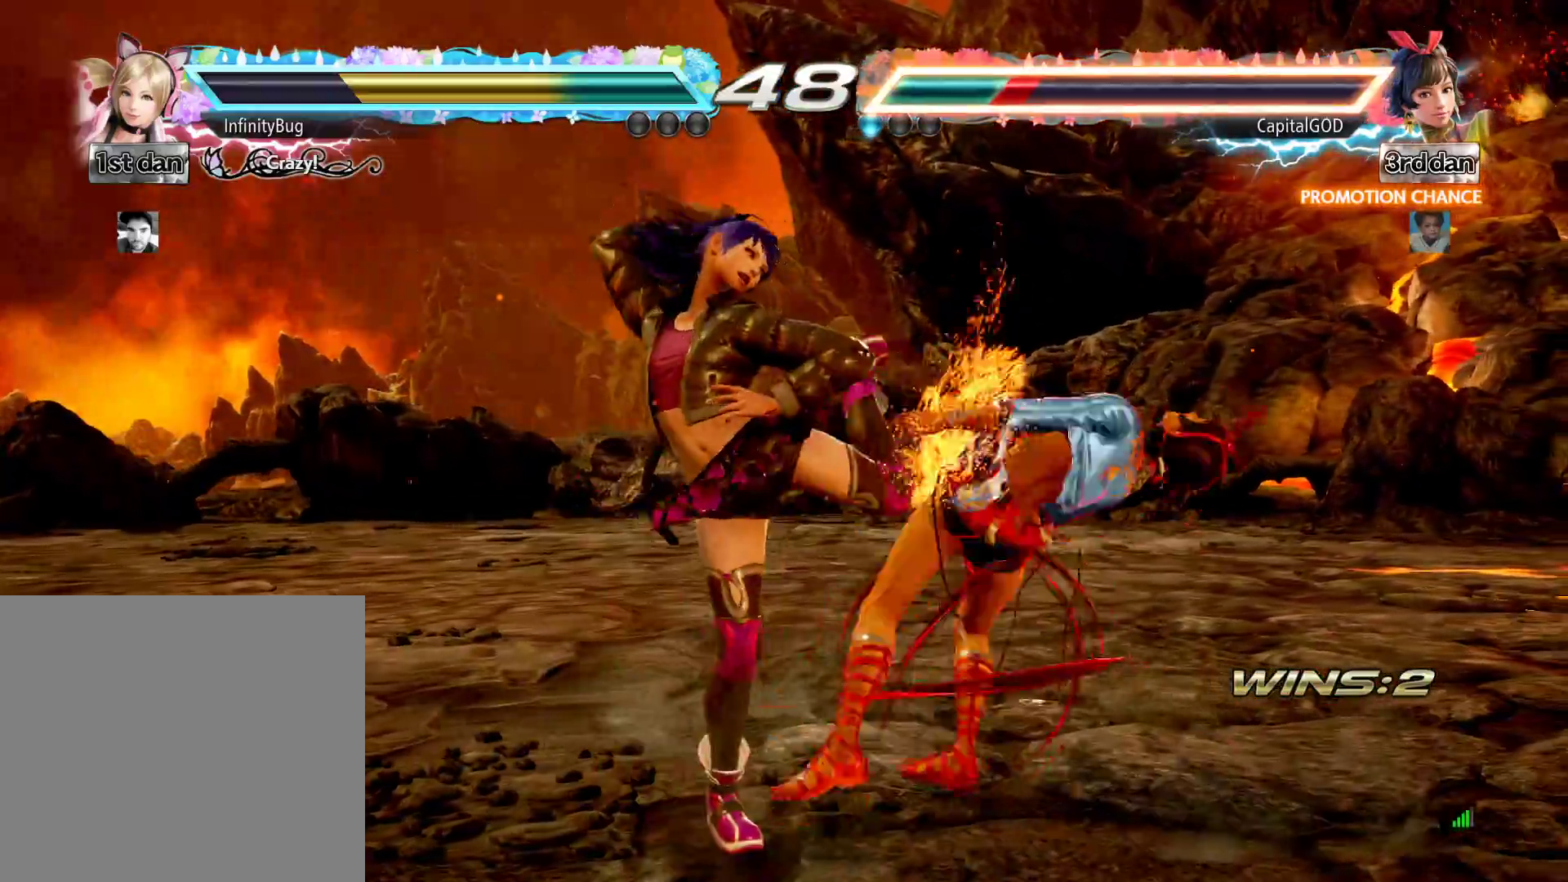
{"buttons": ["A", "B", "DPAD_DOWN", "DPAD_RIGHT"], "events": [[50, "B", "up"], [67, "A", "down"], [117, "B", "down"], [283, "A", "up"], [300, "B", "up"], [367, "A", "down"], [383, "B", "down"]]}
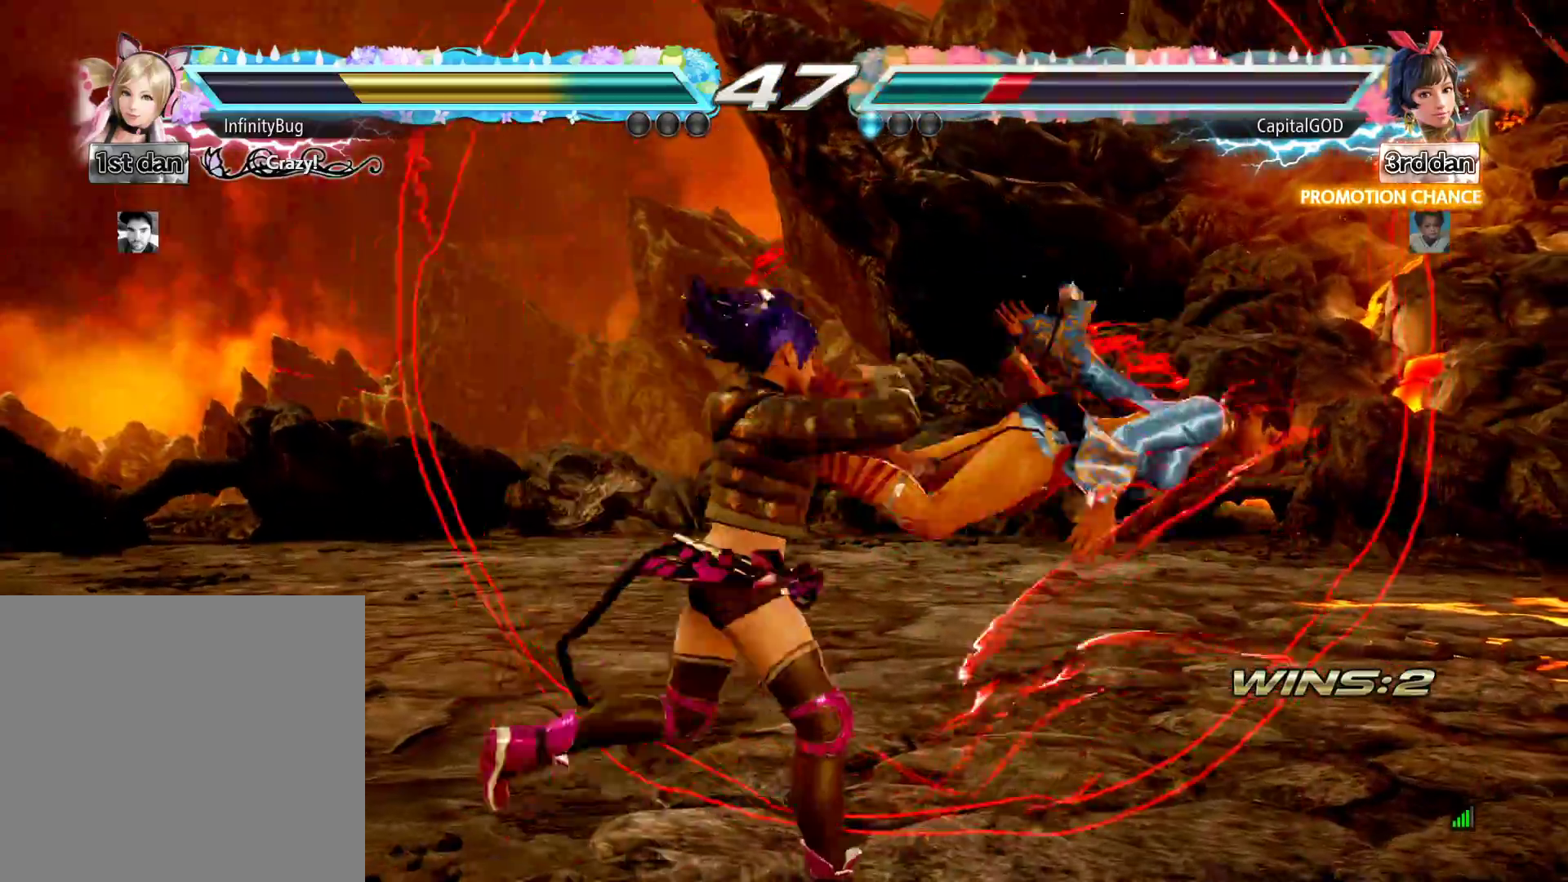
{"buttons": ["A", "B", "DPAD_DOWN", "DPAD_RIGHT"], "events": [[50, "A", "up"], [50, "B", "up"], [117, "A", "down"], [117, "B", "down"], [283, "A", "up"], [283, "B", "up"], [350, "A", "down"], [350, "B", "down"]]}
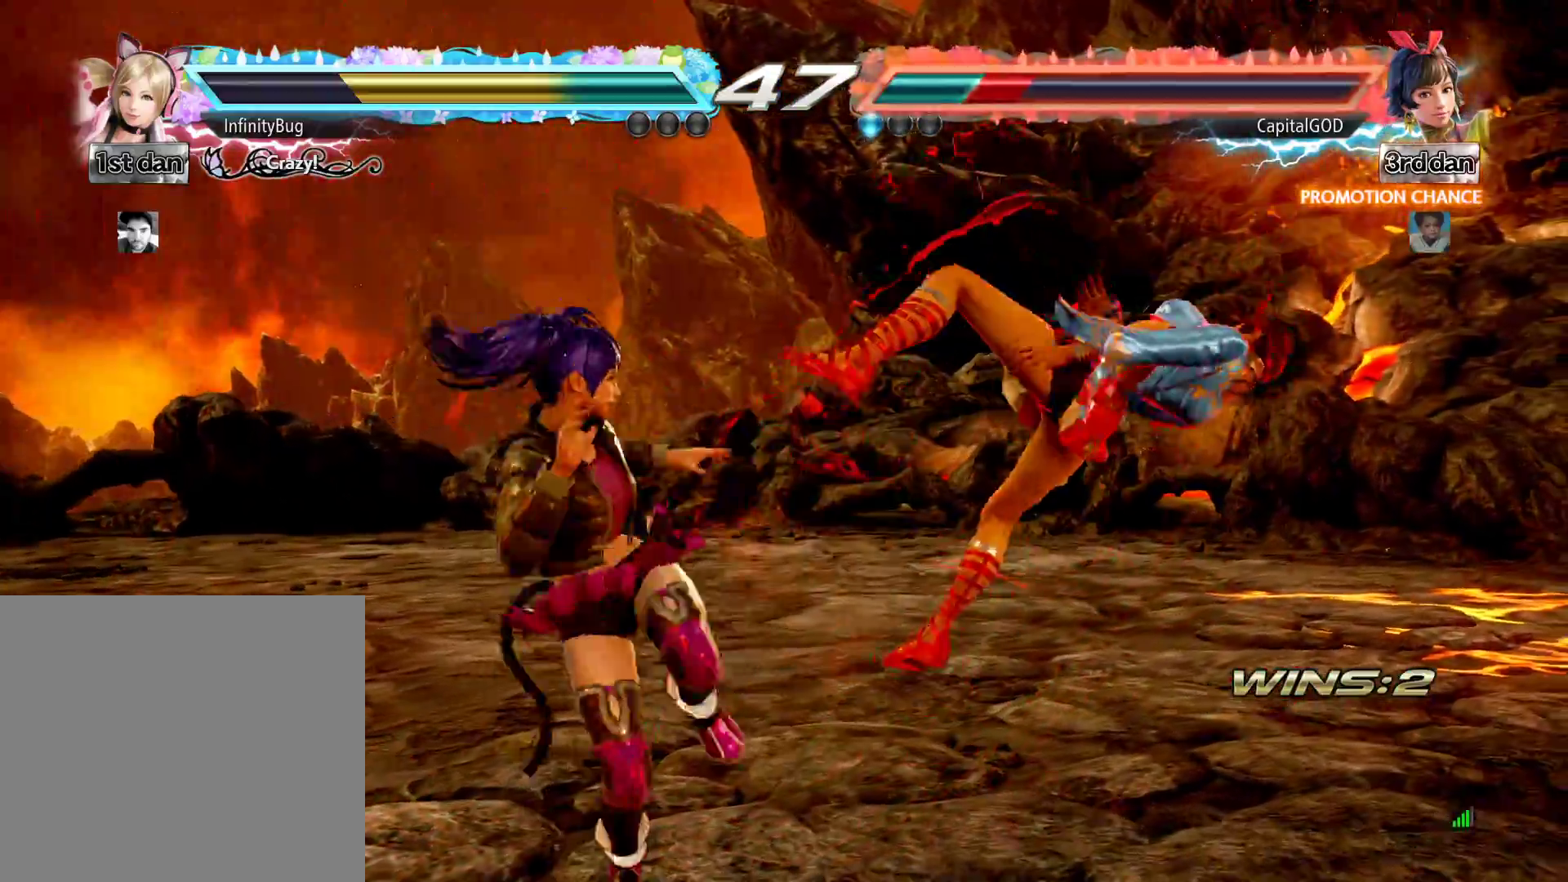
{"buttons": ["A", "B", "DPAD_LEFT"], "events": [[17, "A", "up"], [33, "B", "up"], [100, "A", "down"], [100, "B", "down"], [267, "A", "up"], [283, "B", "up"], [283, "DPAD_DOWN", "up"], [283, "DPAD_RIGHT", "up"], [350, "A", "down"], [350, "B", "down"], [350, "DPAD_LEFT", "down"]]}